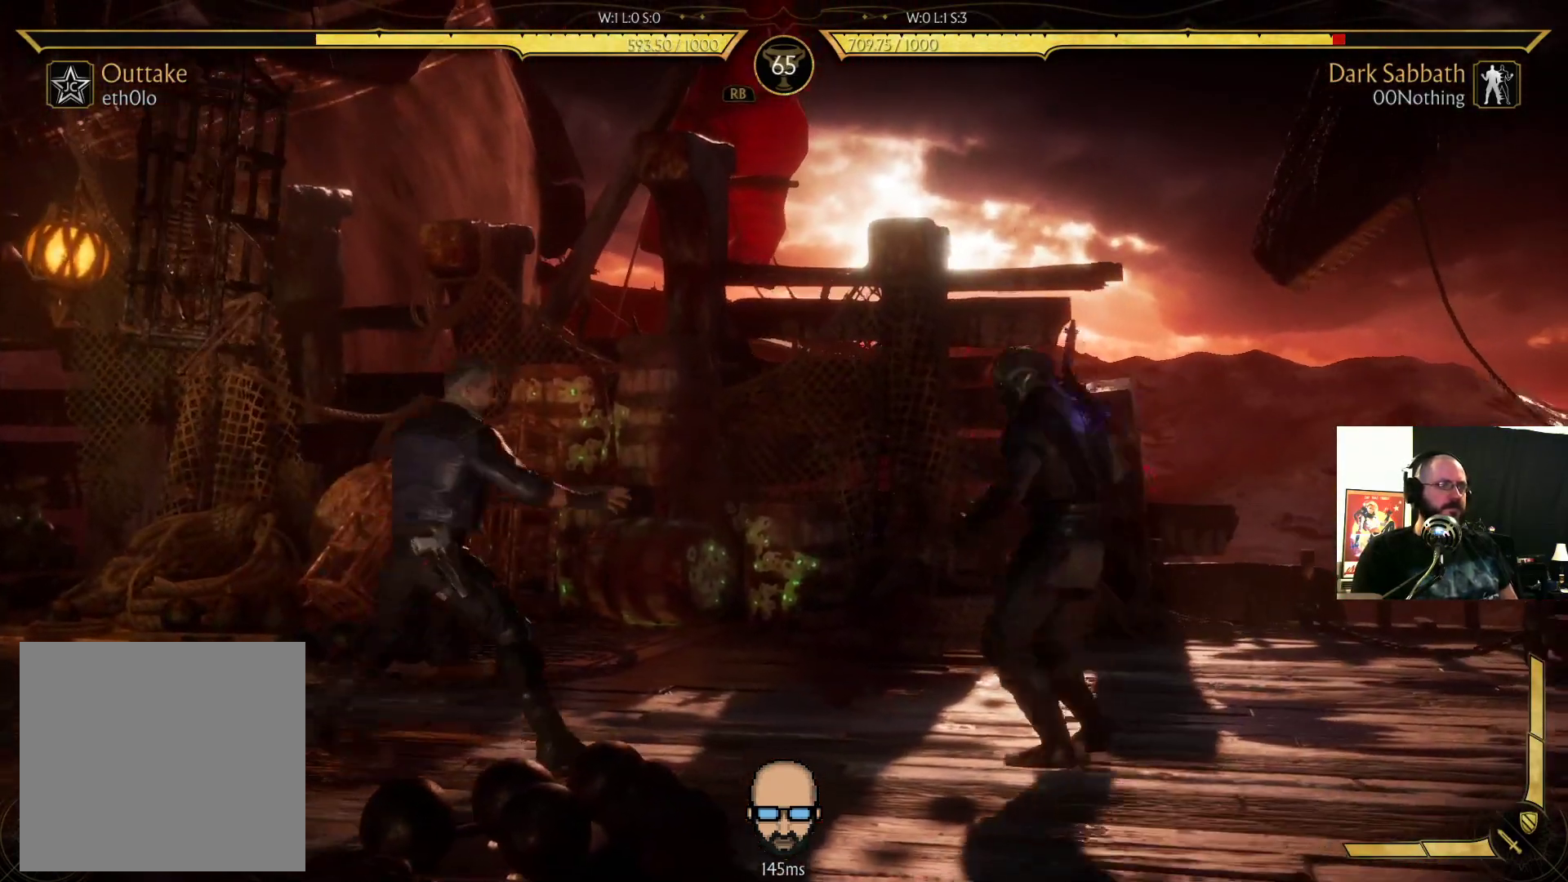
Gameplay with a controller (PlayStation layout); each line is a JSON object with the inputs held at the frame after it. "events" lists button and stick changes between this image and that frame as [ms after this image, input, new state], when the widget could be followed in between. Not read: L3 R3 left_stick right_stick.
{"buttons": ["DPAD_LEFT"], "events": [[133, "DPAD_DOWN", "up"], [133, "DPAD_RIGHT", "up"], [167, "R2", "up"], [333, "DPAD_LEFT", "down"], [333, "R2", "down"], [433, "R2", "up"]]}
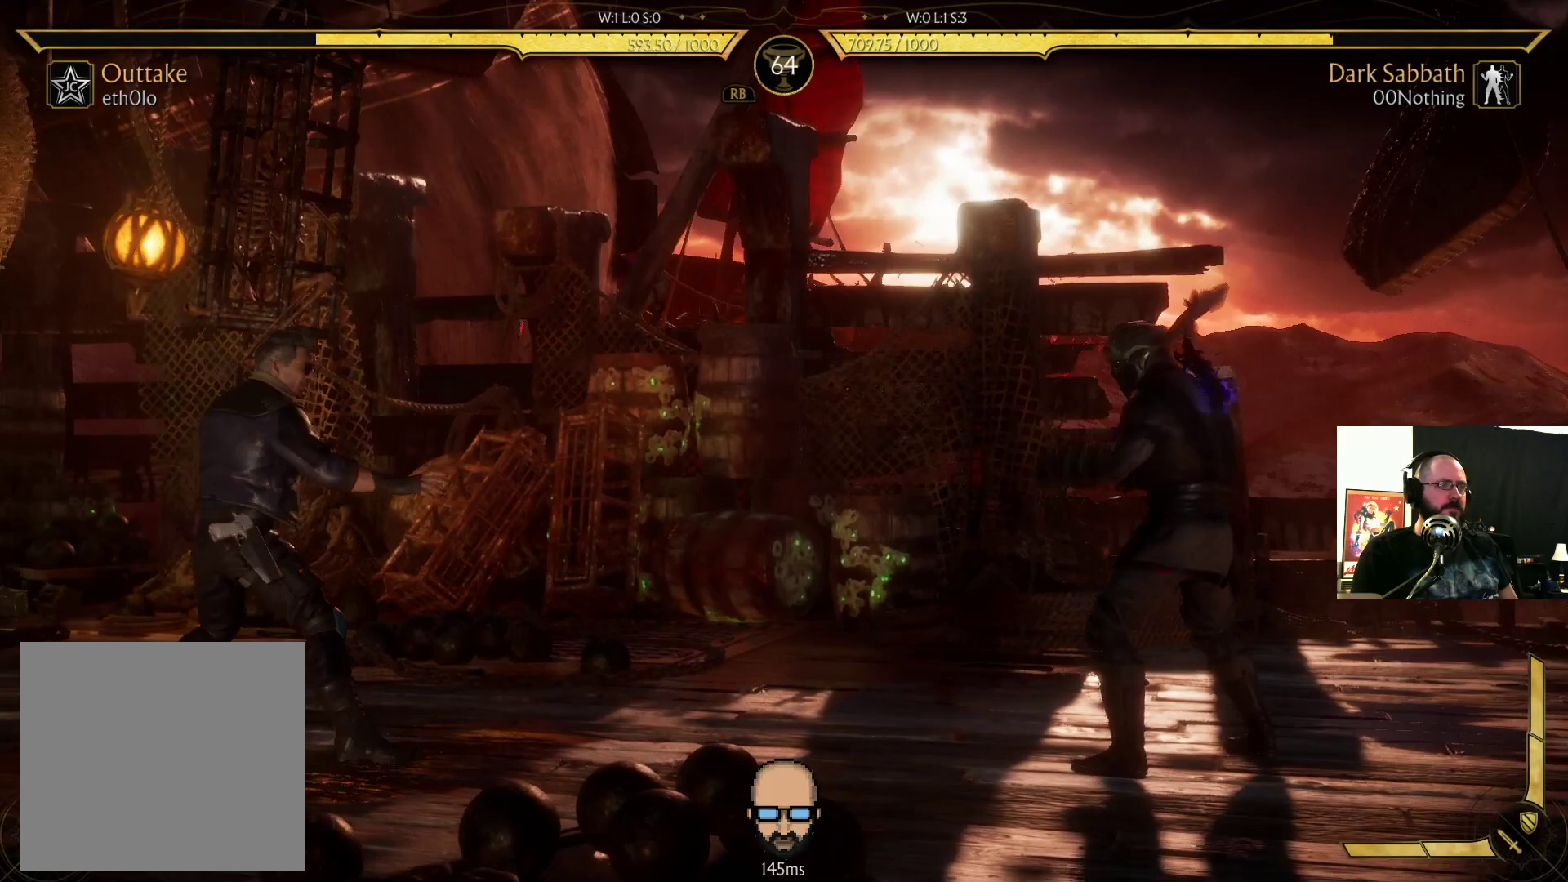
{"buttons": ["R2", "DPAD_DOWN"], "events": [[167, "DPAD_DOWN", "down"], [167, "DPAD_LEFT", "up"], [200, "R2", "down"]]}
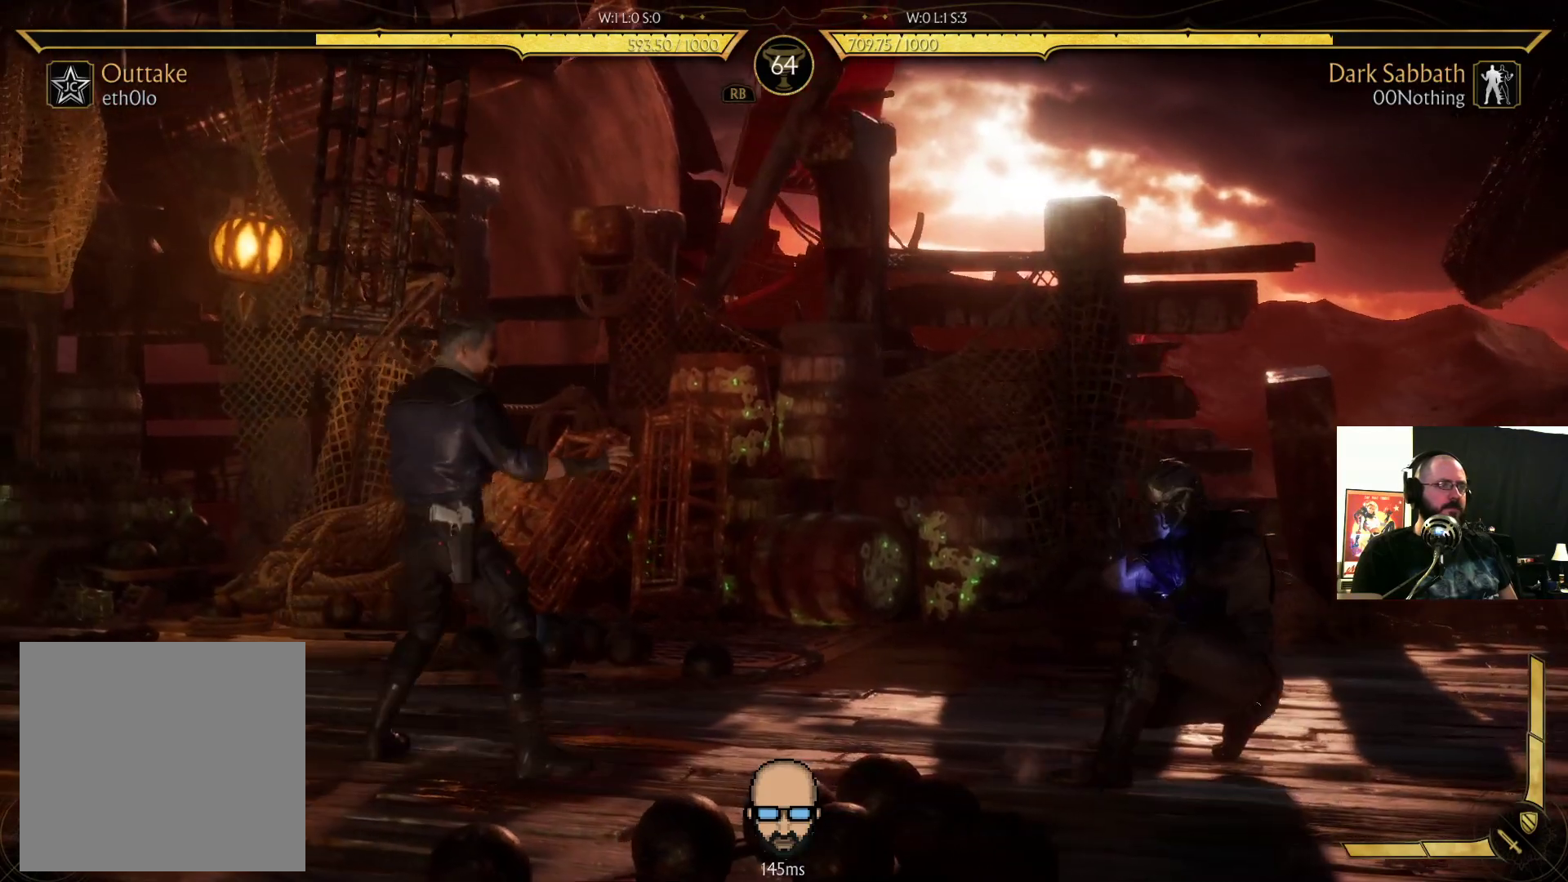
{"buttons": ["CROSS", "SQUARE", "DPAD_RIGHT"], "events": [[33, "DPAD_DOWN", "up"], [167, "R2", "up"], [200, "DPAD_RIGHT", "down"], [300, "SQUARE", "down"], [367, "SQUARE", "up"], [467, "CROSS", "down"], [467, "SQUARE", "down"]]}
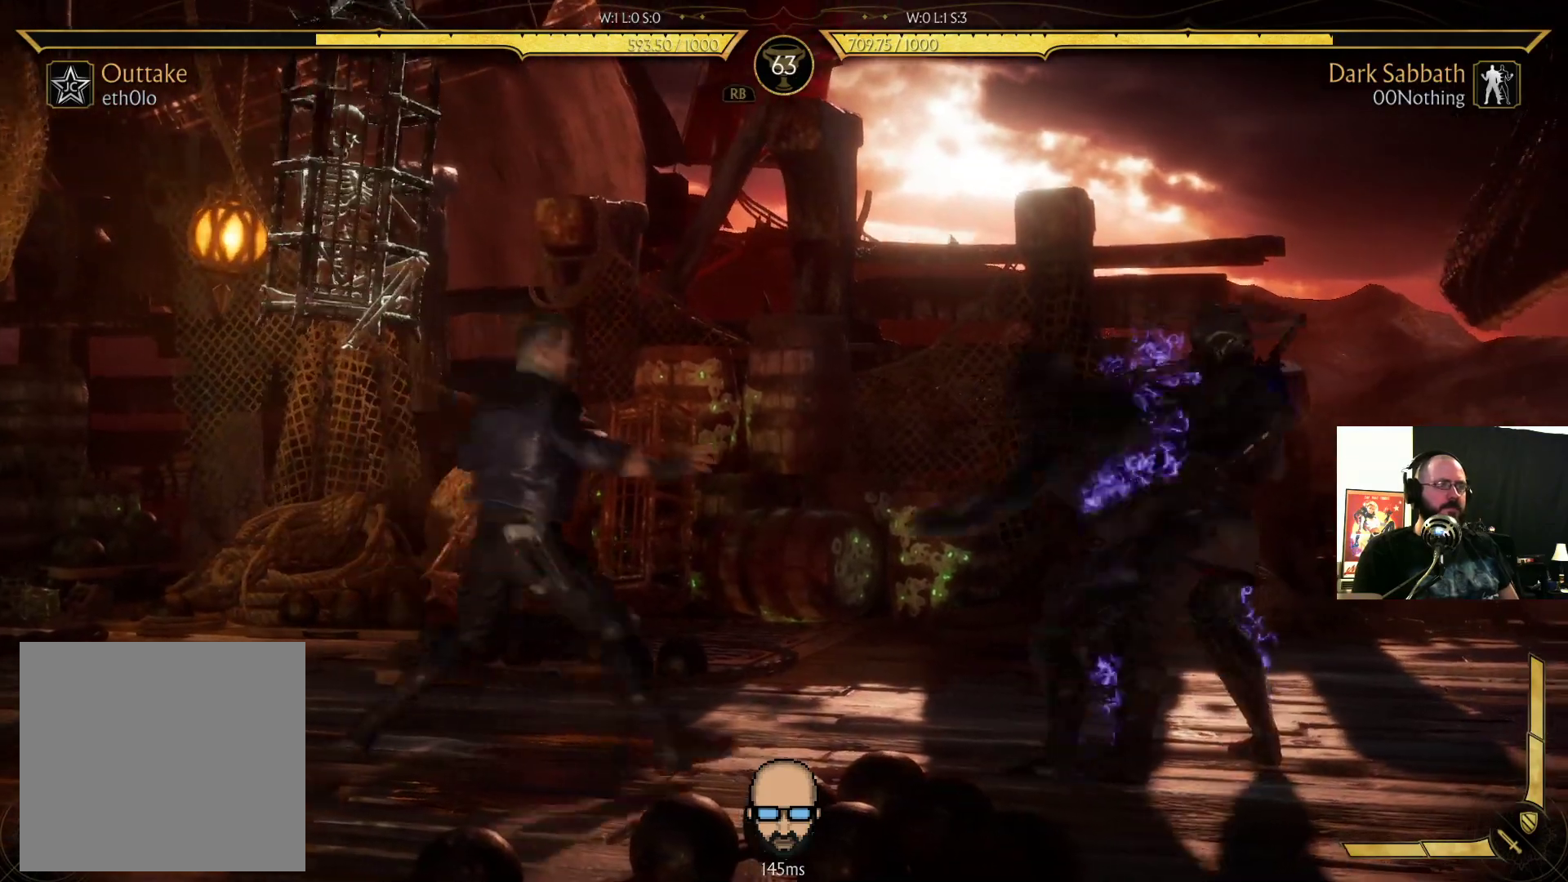
{"buttons": ["TRIANGLE", "DPAD_RIGHT"], "events": [[67, "CROSS", "up"], [67, "SQUARE", "up"], [167, "TRIANGLE", "down"], [267, "TRIANGLE", "up"], [333, "TRIANGLE", "down"], [400, "TRIANGLE", "up"], [467, "TRIANGLE", "down"]]}
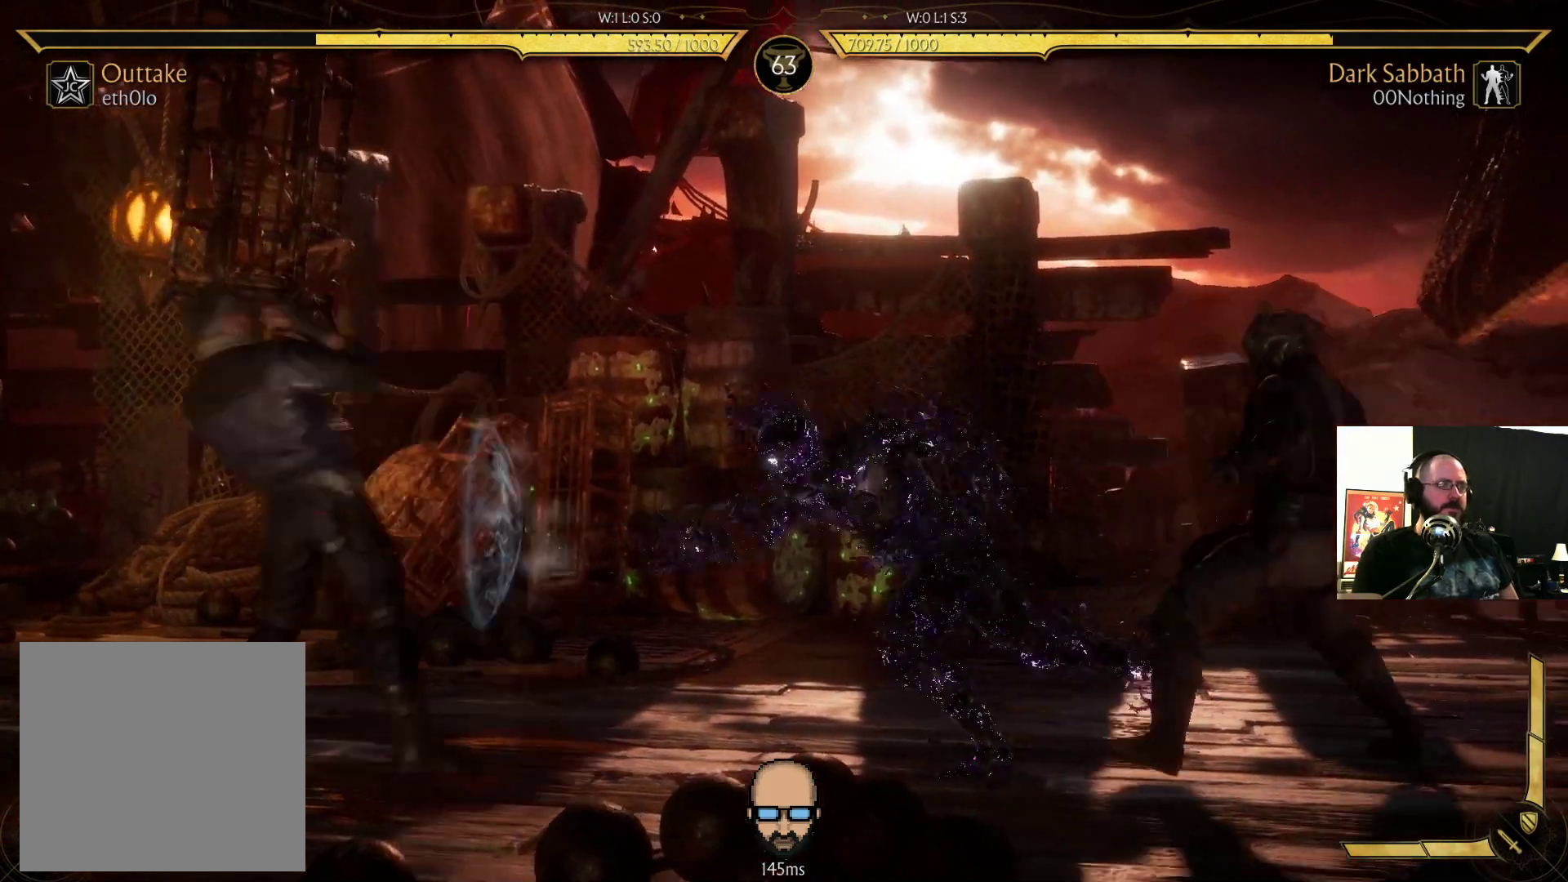
{"buttons": ["DPAD_LEFT"], "events": [[67, "DPAD_RIGHT", "up"], [67, "TRIANGLE", "up"], [400, "DPAD_LEFT", "down"]]}
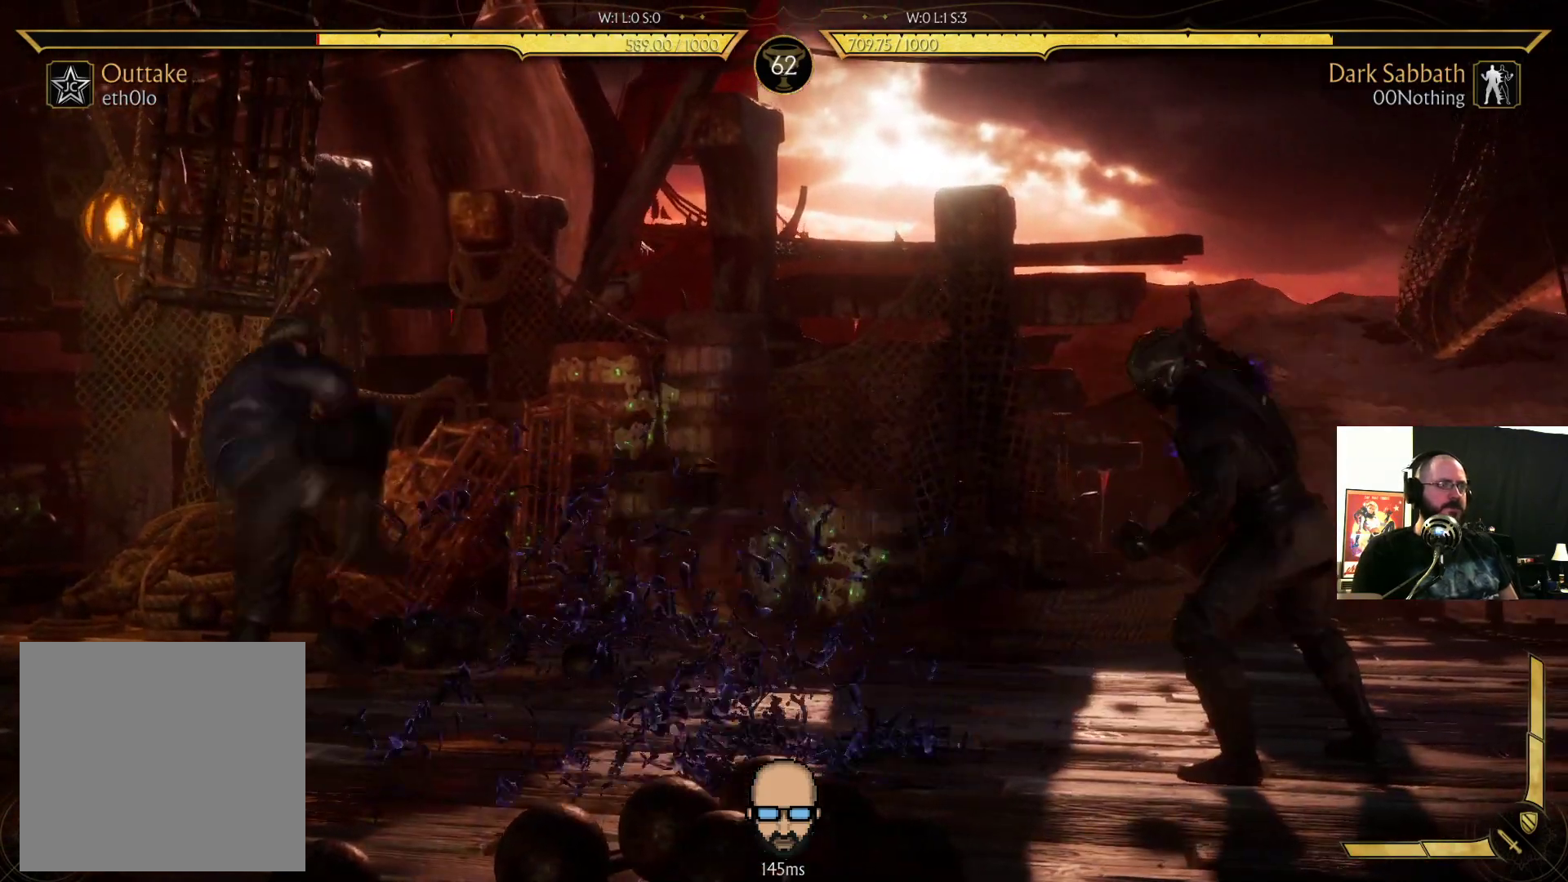
{"buttons": ["R2", "DPAD_DOWN"], "events": [[200, "DPAD_DOWN", "down"], [200, "DPAD_LEFT", "up"], [200, "R2", "down"], [233, "DPAD_RIGHT", "down"], [467, "DPAD_RIGHT", "up"]]}
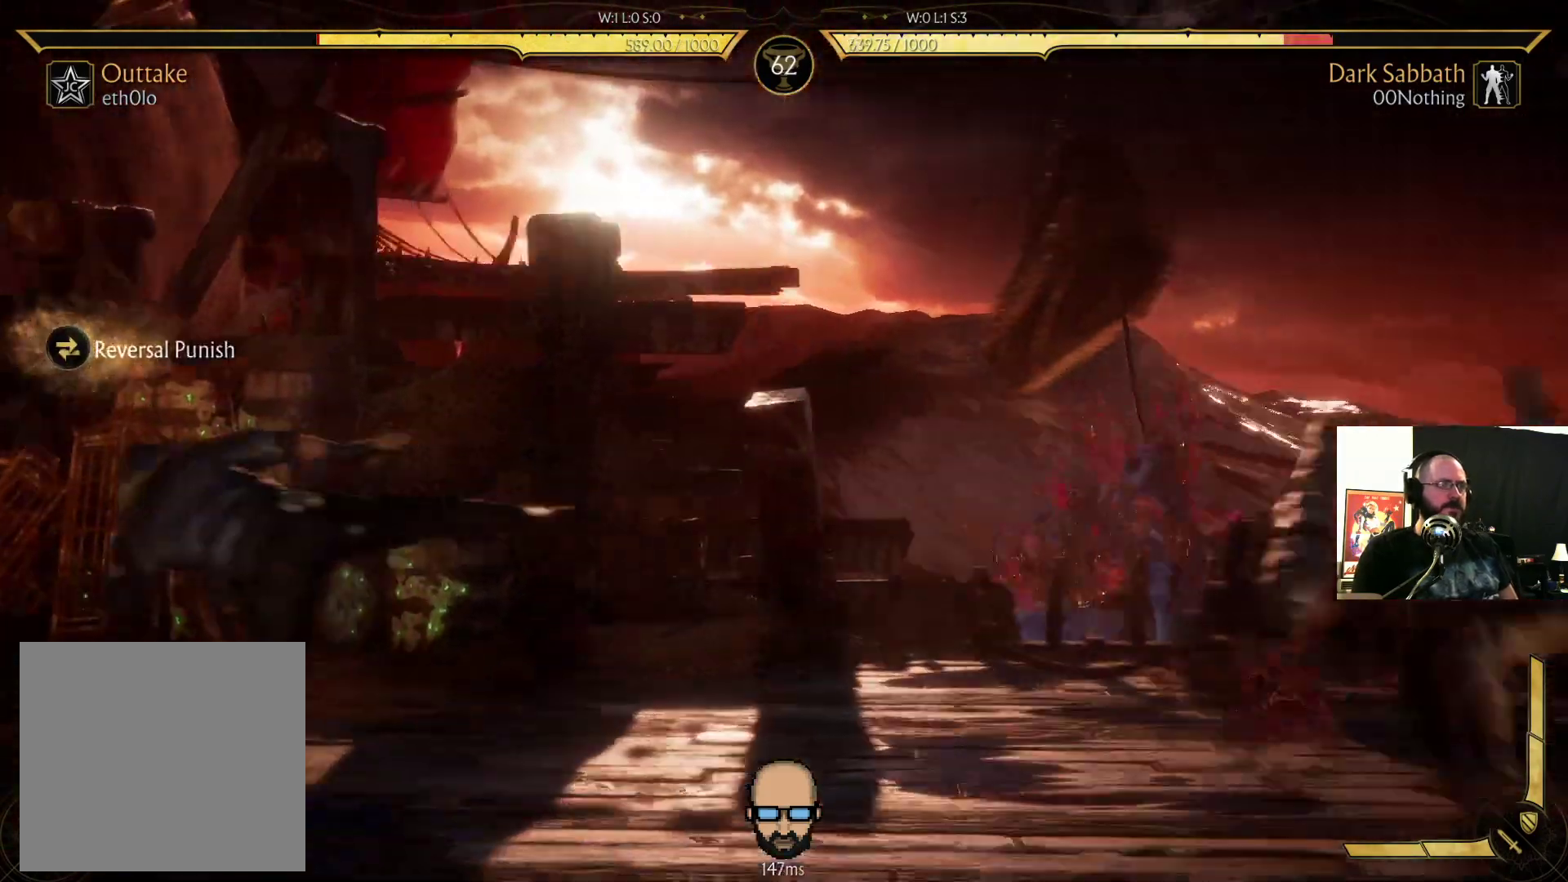
{"buttons": [], "events": [[33, "DPAD_DOWN", "up"], [167, "R2", "up"]]}
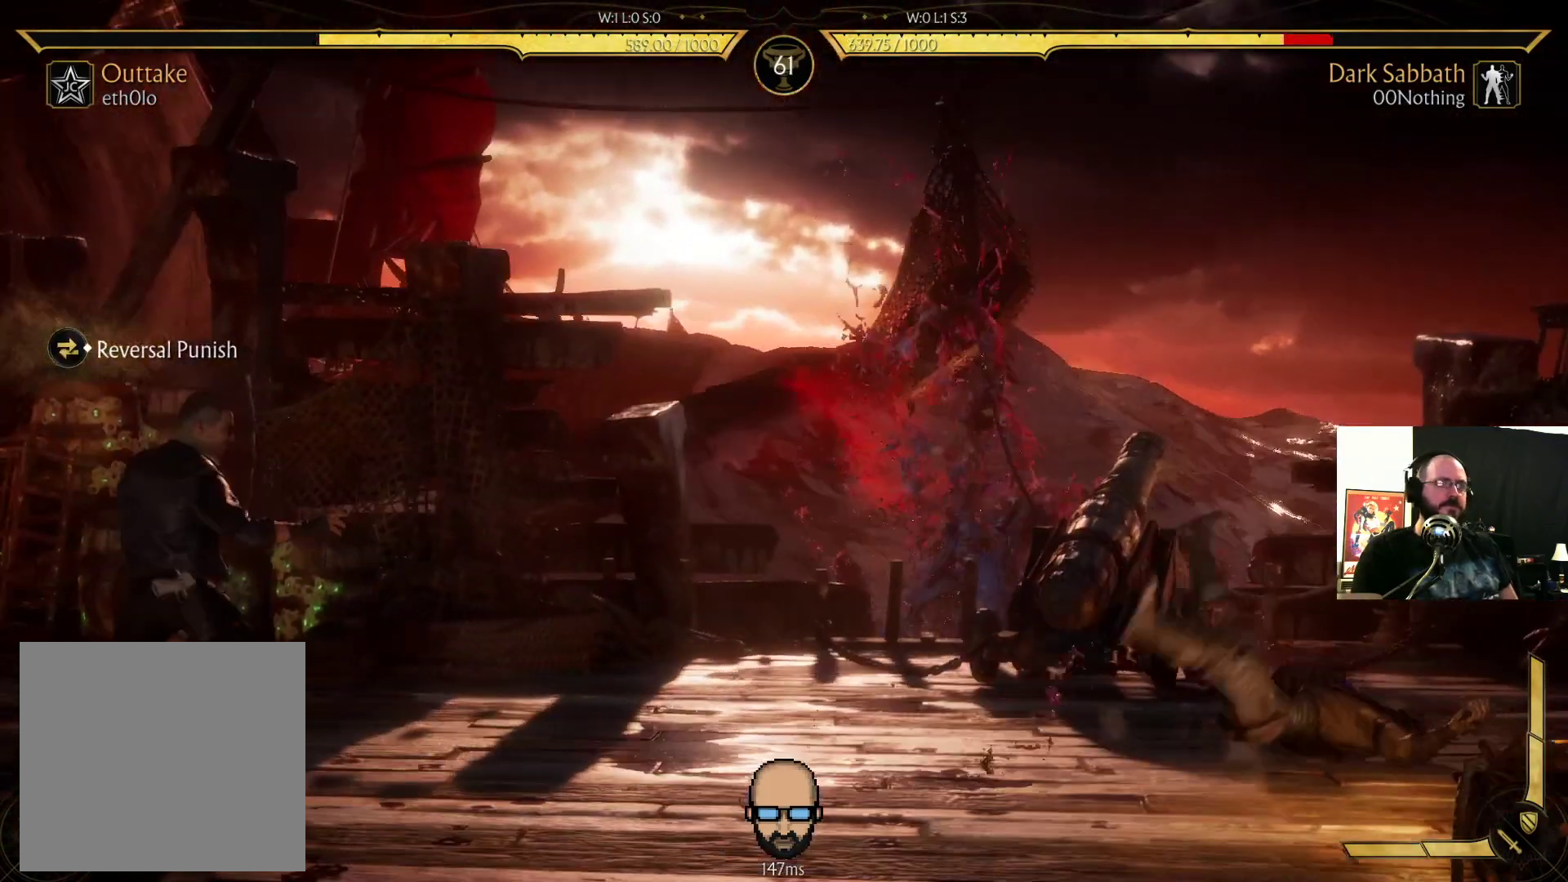
{"buttons": ["DPAD_UP", "DPAD_LEFT"], "events": [[167, "DPAD_LEFT", "down"], [333, "DPAD_UP", "down"]]}
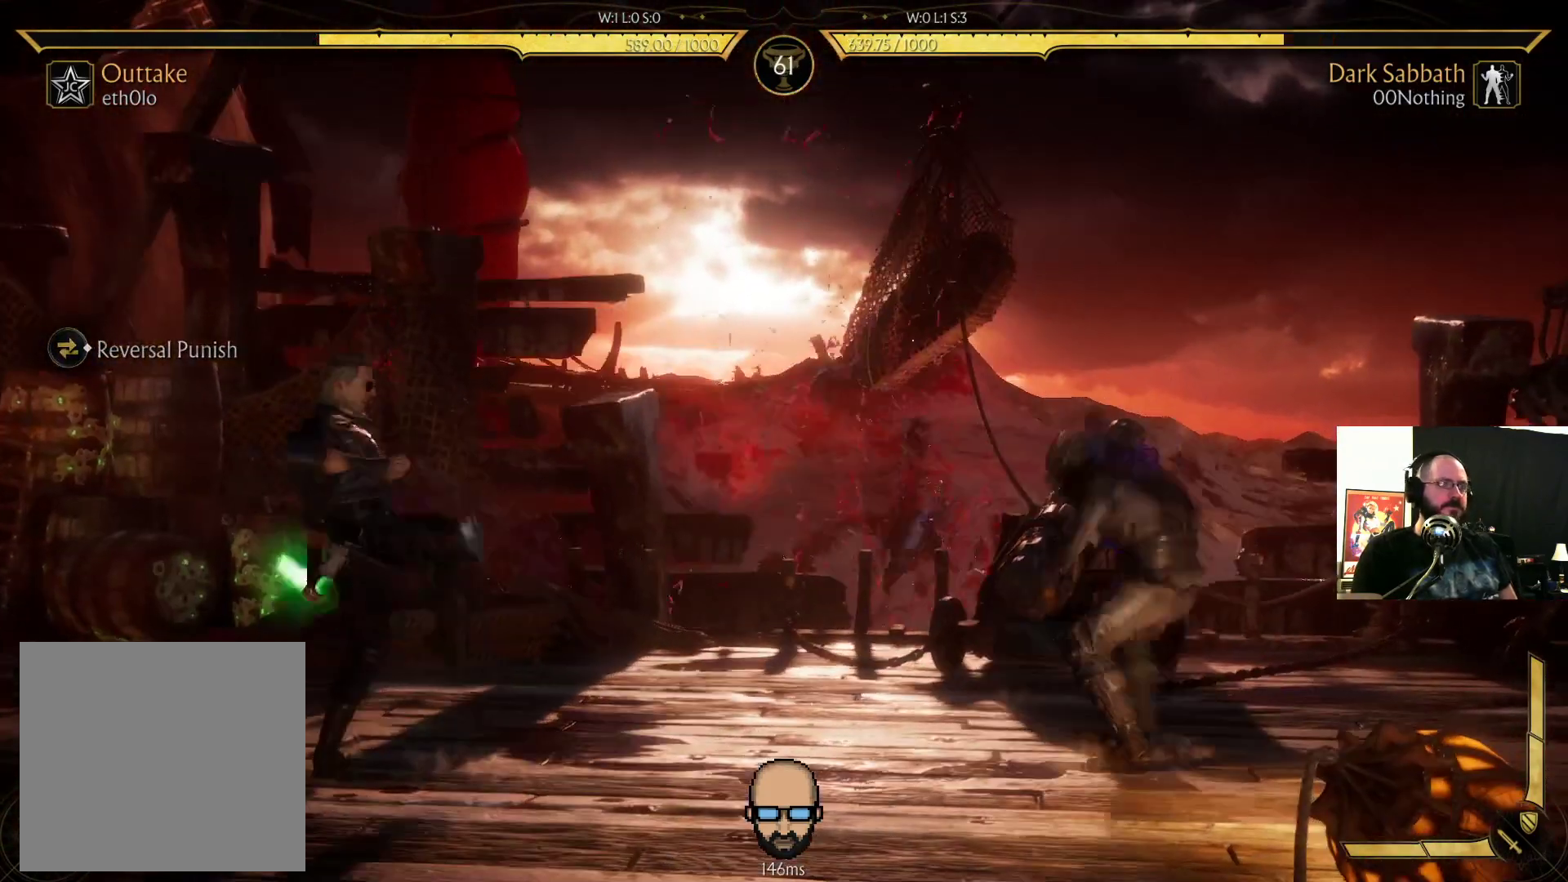
{"buttons": [], "events": [[267, "DPAD_UP", "up"], [300, "DPAD_LEFT", "up"]]}
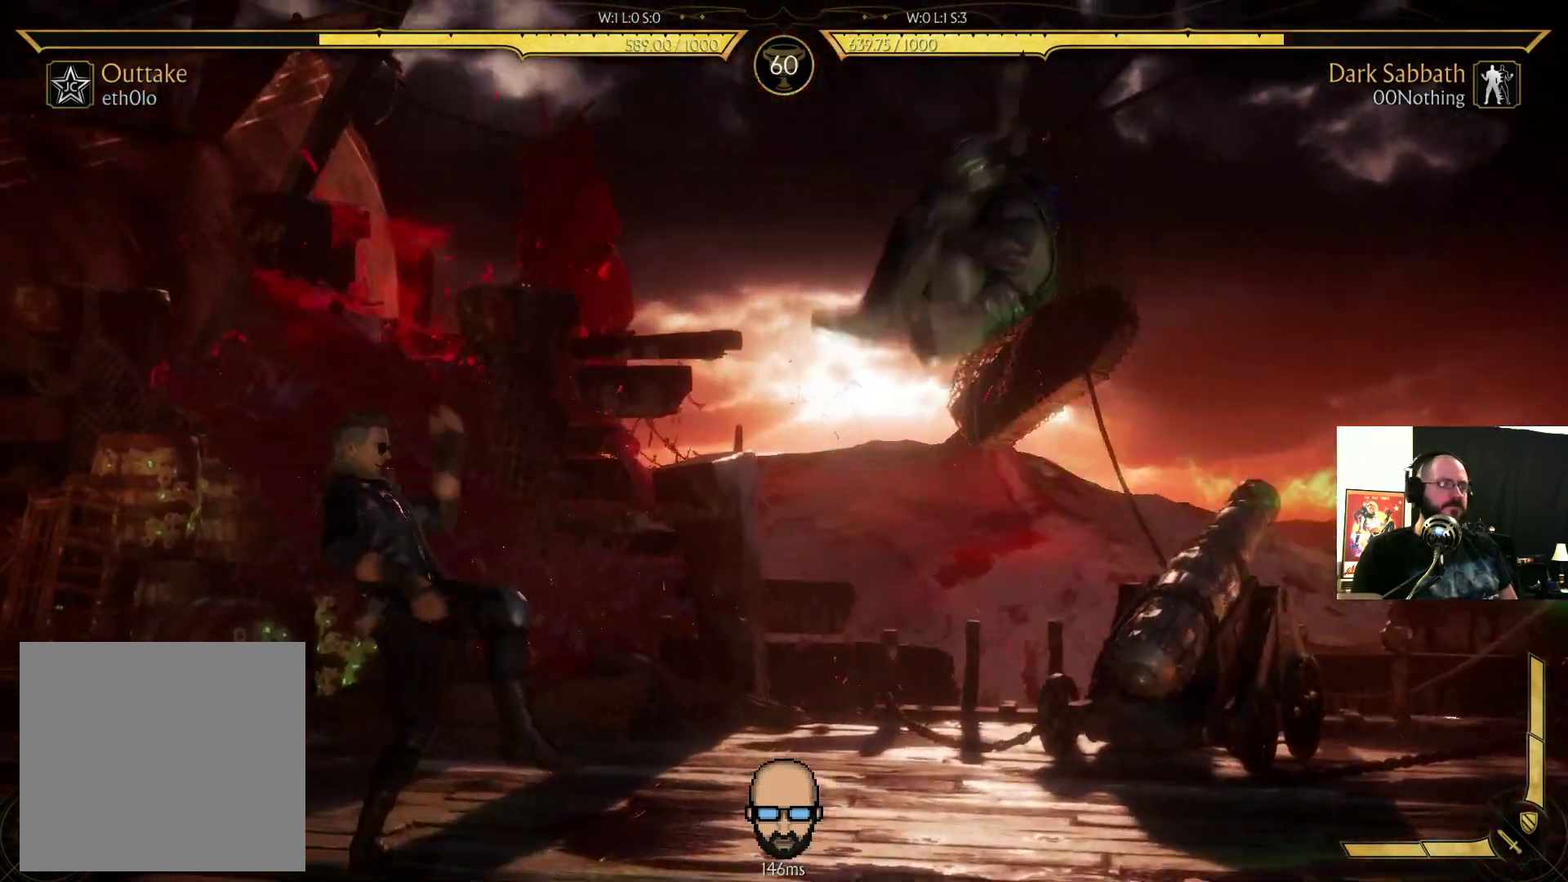
{"buttons": ["TRIANGLE", "DPAD_RIGHT"], "events": [[233, "DPAD_RIGHT", "down"], [467, "TRIANGLE", "down"]]}
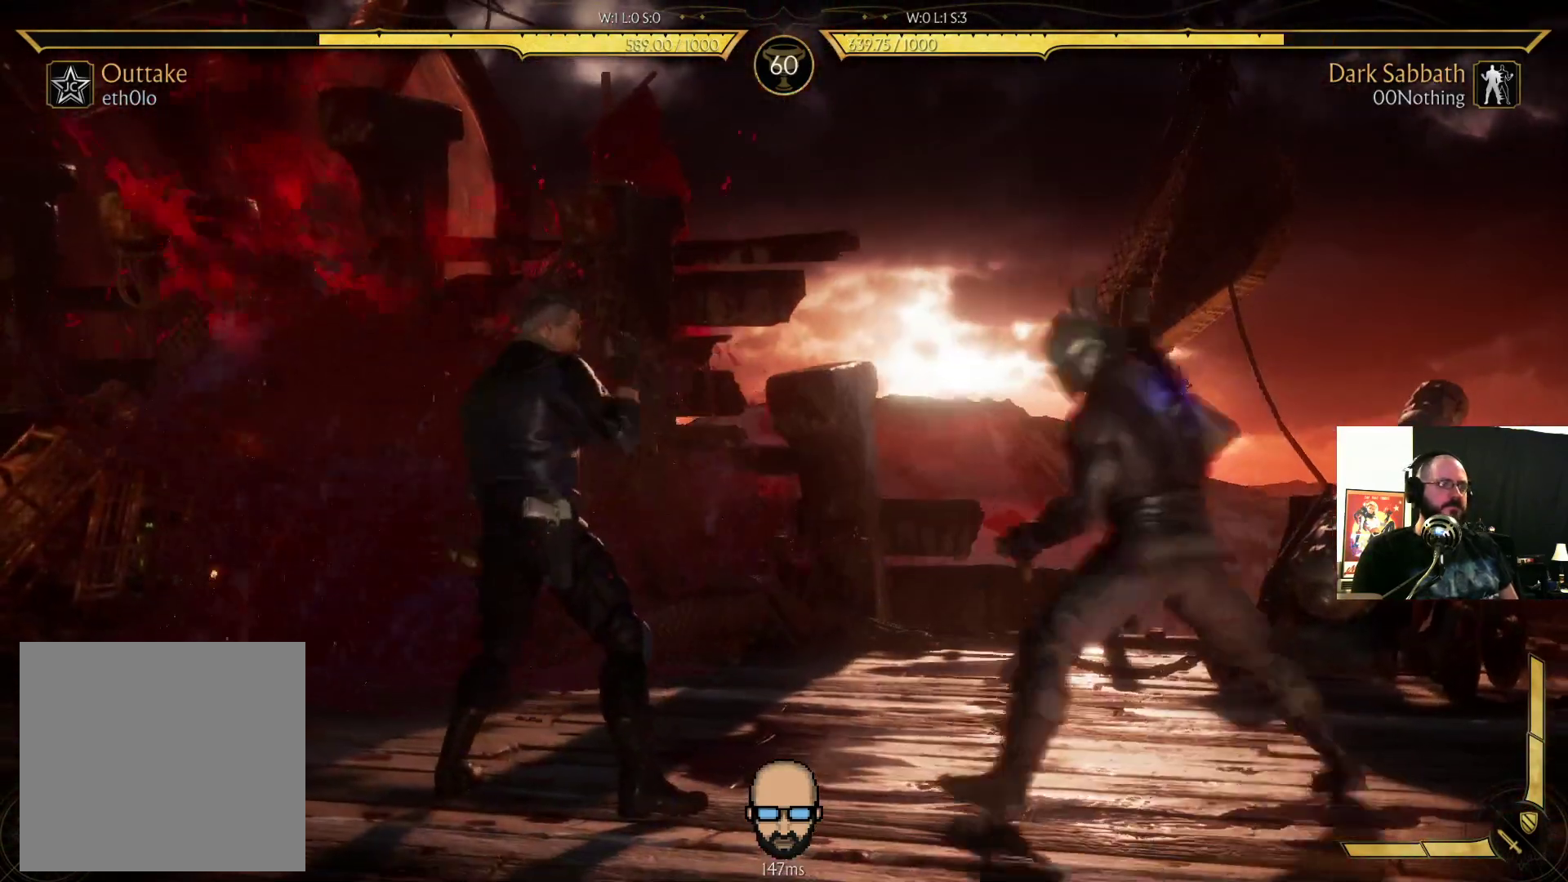
{"buttons": ["DPAD_RIGHT"], "events": [[67, "TRIANGLE", "up"], [133, "TRIANGLE", "down"], [200, "TRIANGLE", "up"]]}
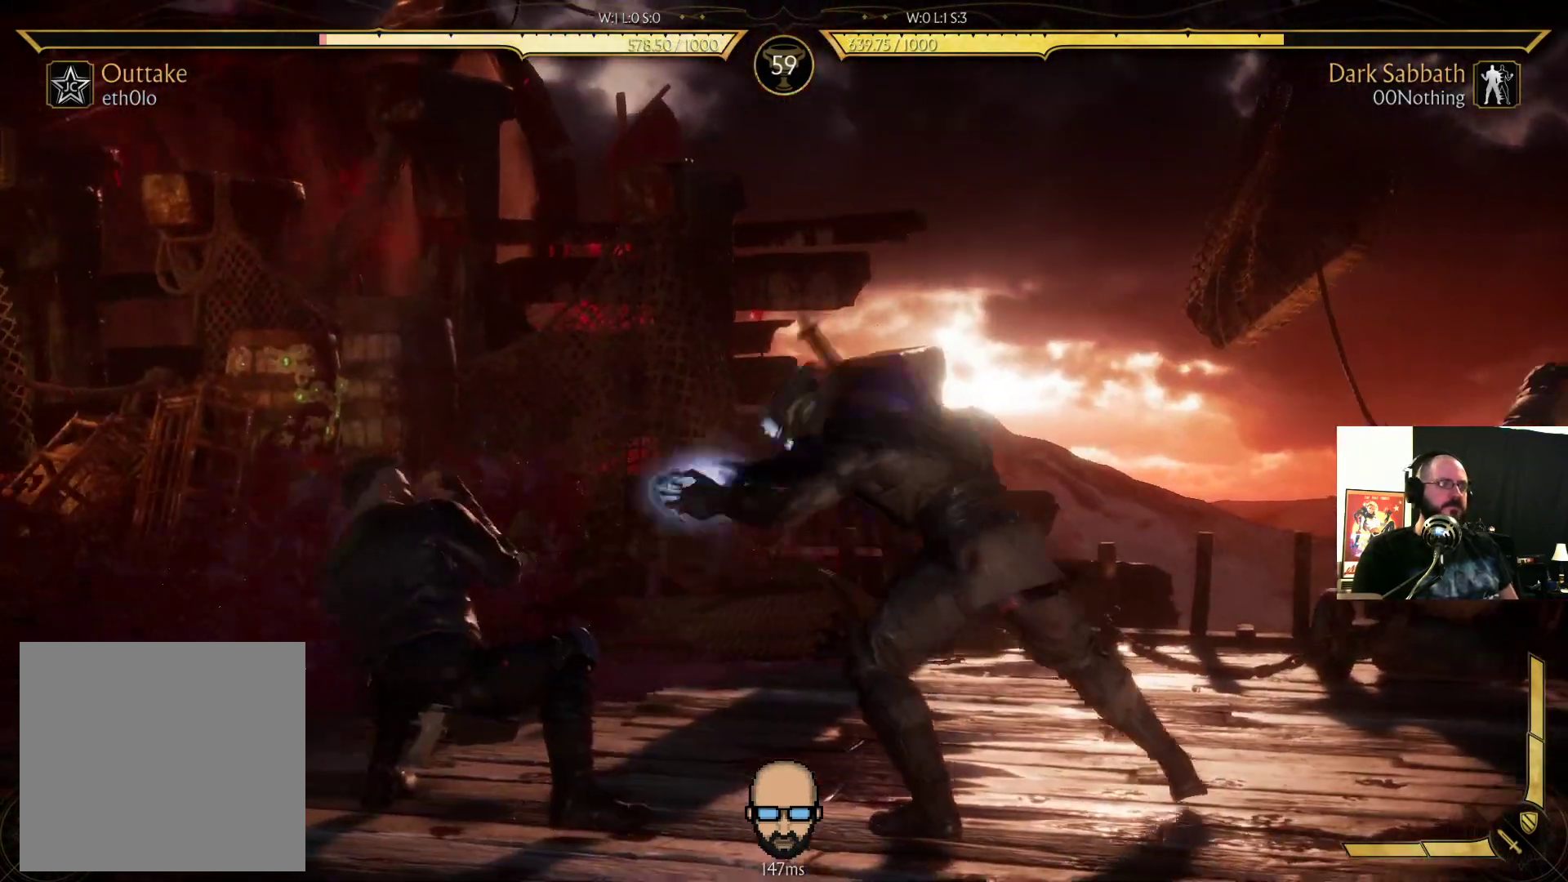
{"buttons": ["CIRCLE", "DPAD_DOWN", "DPAD_RIGHT"], "events": [[33, "DPAD_RIGHT", "up"], [233, "DPAD_DOWN", "down"], [267, "DPAD_RIGHT", "down"], [333, "CIRCLE", "down"], [433, "CIRCLE", "up"], [500, "CIRCLE", "down"]]}
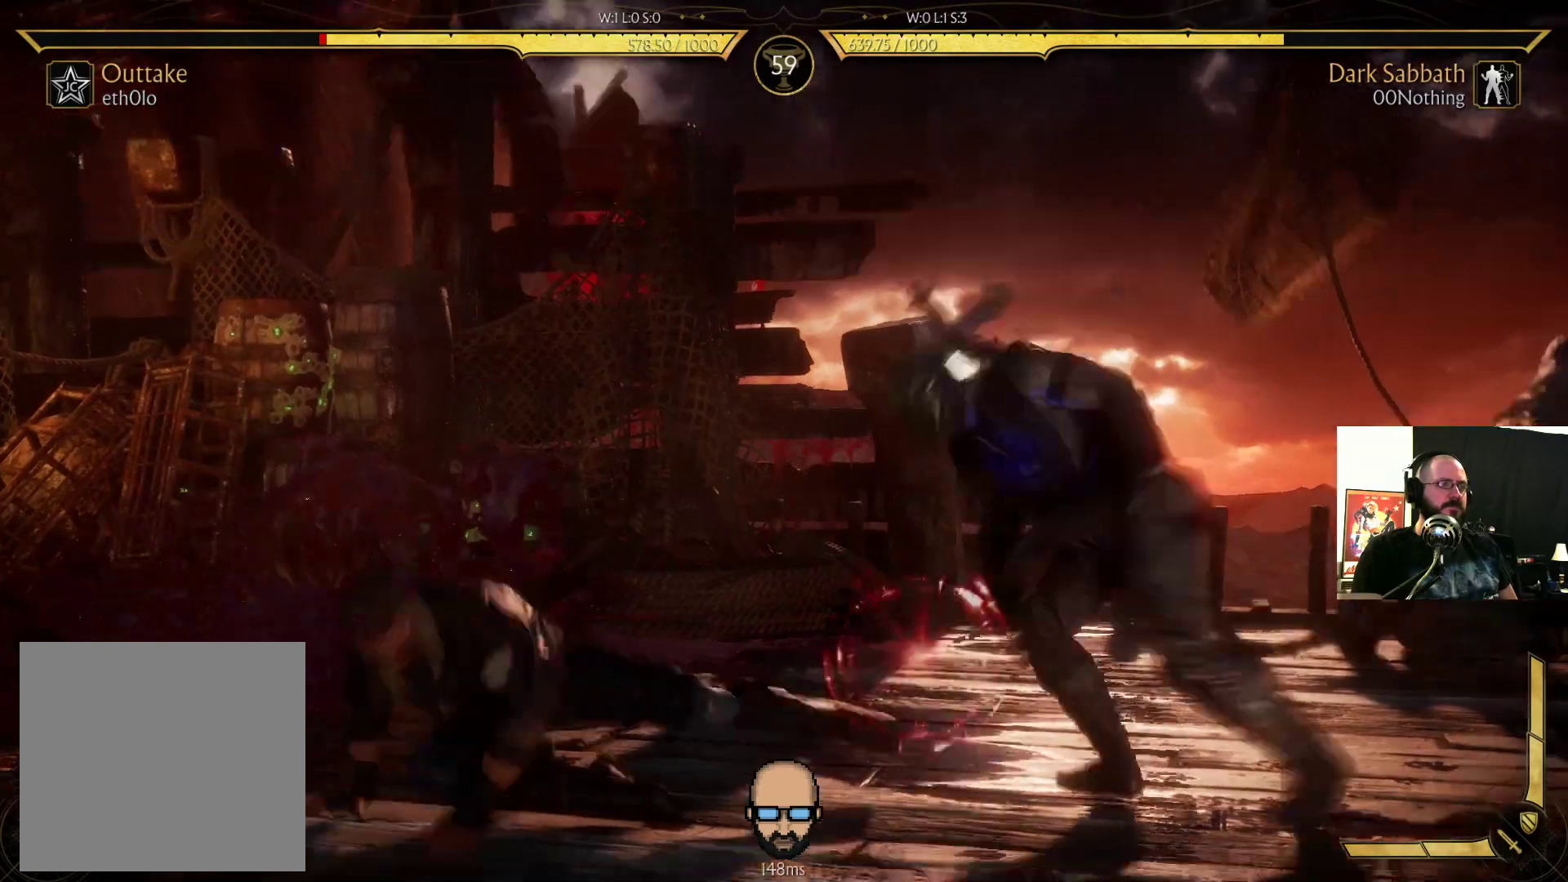
{"buttons": ["DPAD_RIGHT"], "events": [[100, "CIRCLE", "up"], [300, "DPAD_DOWN", "up"], [300, "DPAD_RIGHT", "up"], [500, "DPAD_RIGHT", "down"]]}
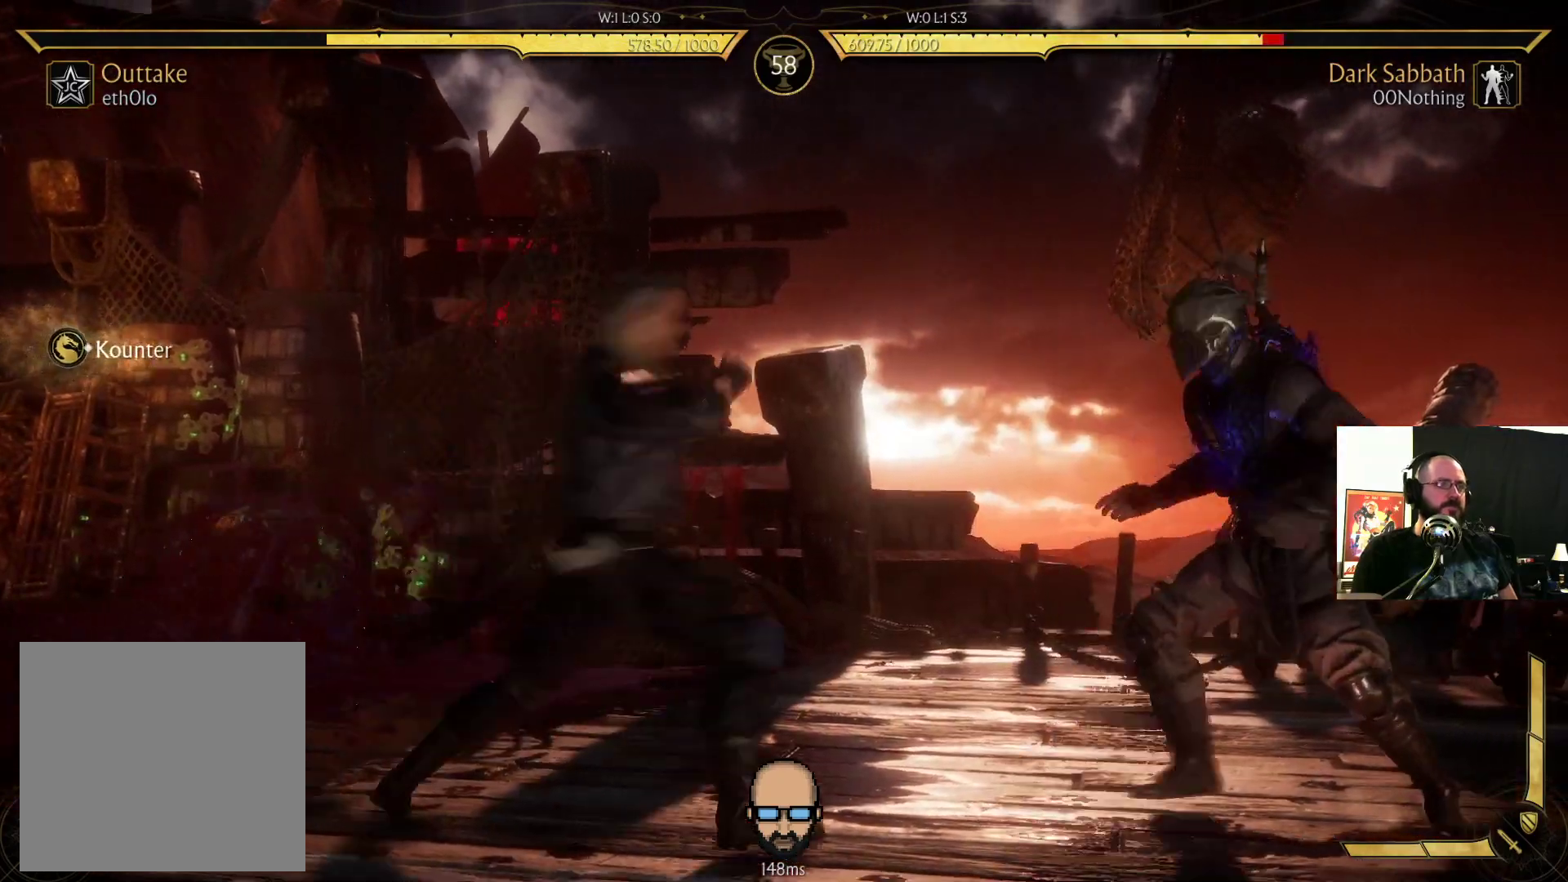
{"buttons": ["DPAD_RIGHT"], "events": [[333, "SQUARE", "down"], [433, "SQUARE", "up"]]}
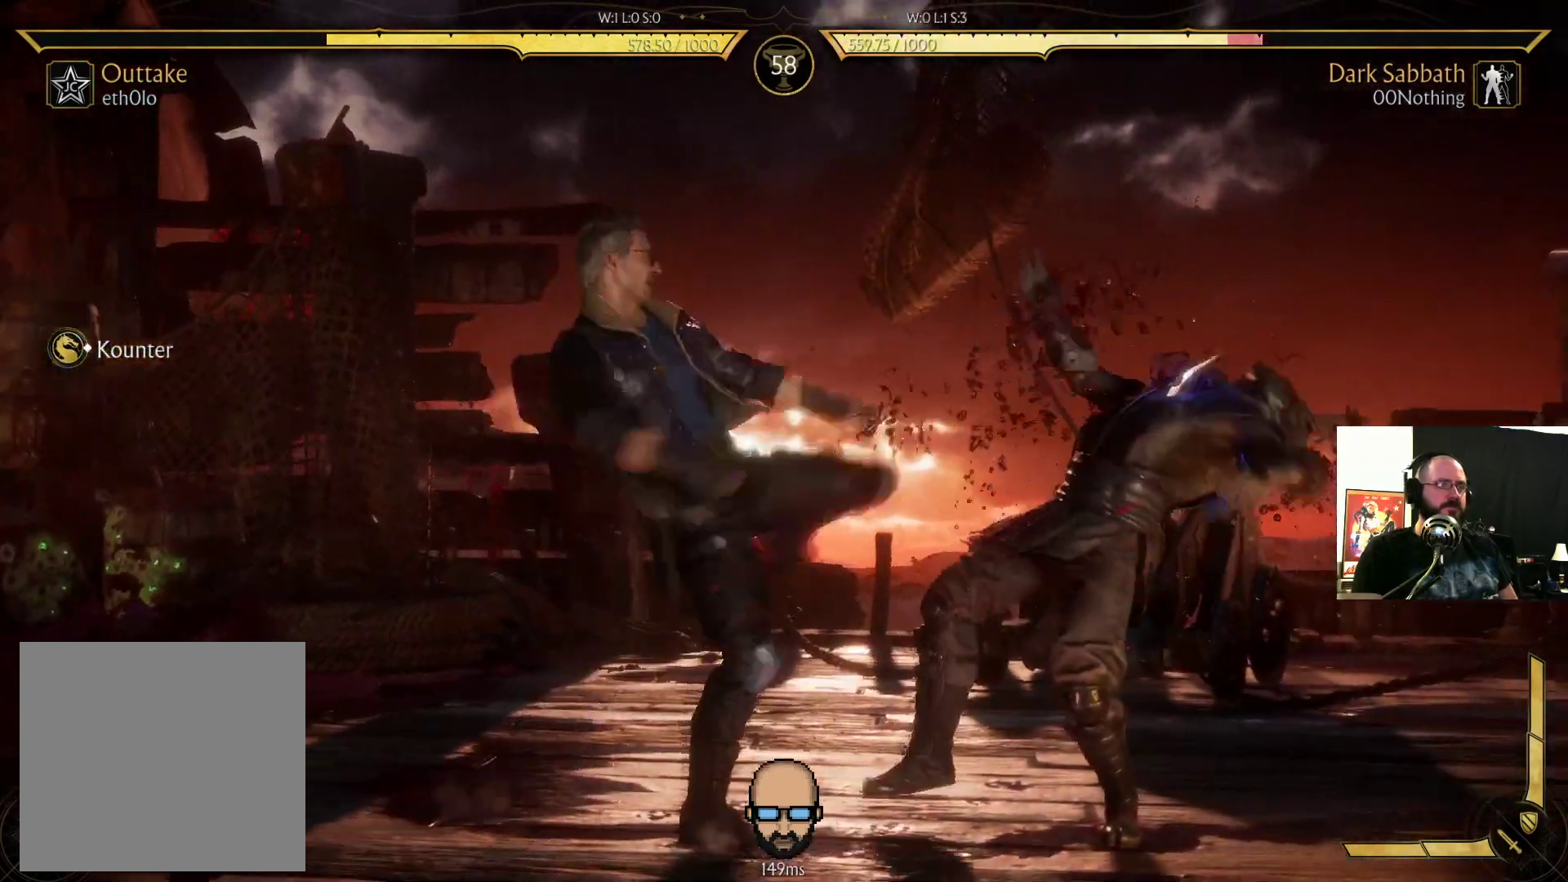
{"buttons": ["R2", "DPAD_DOWN", "DPAD_RIGHT"], "events": [[100, "R2", "down"], [267, "DPAD_DOWN", "down"]]}
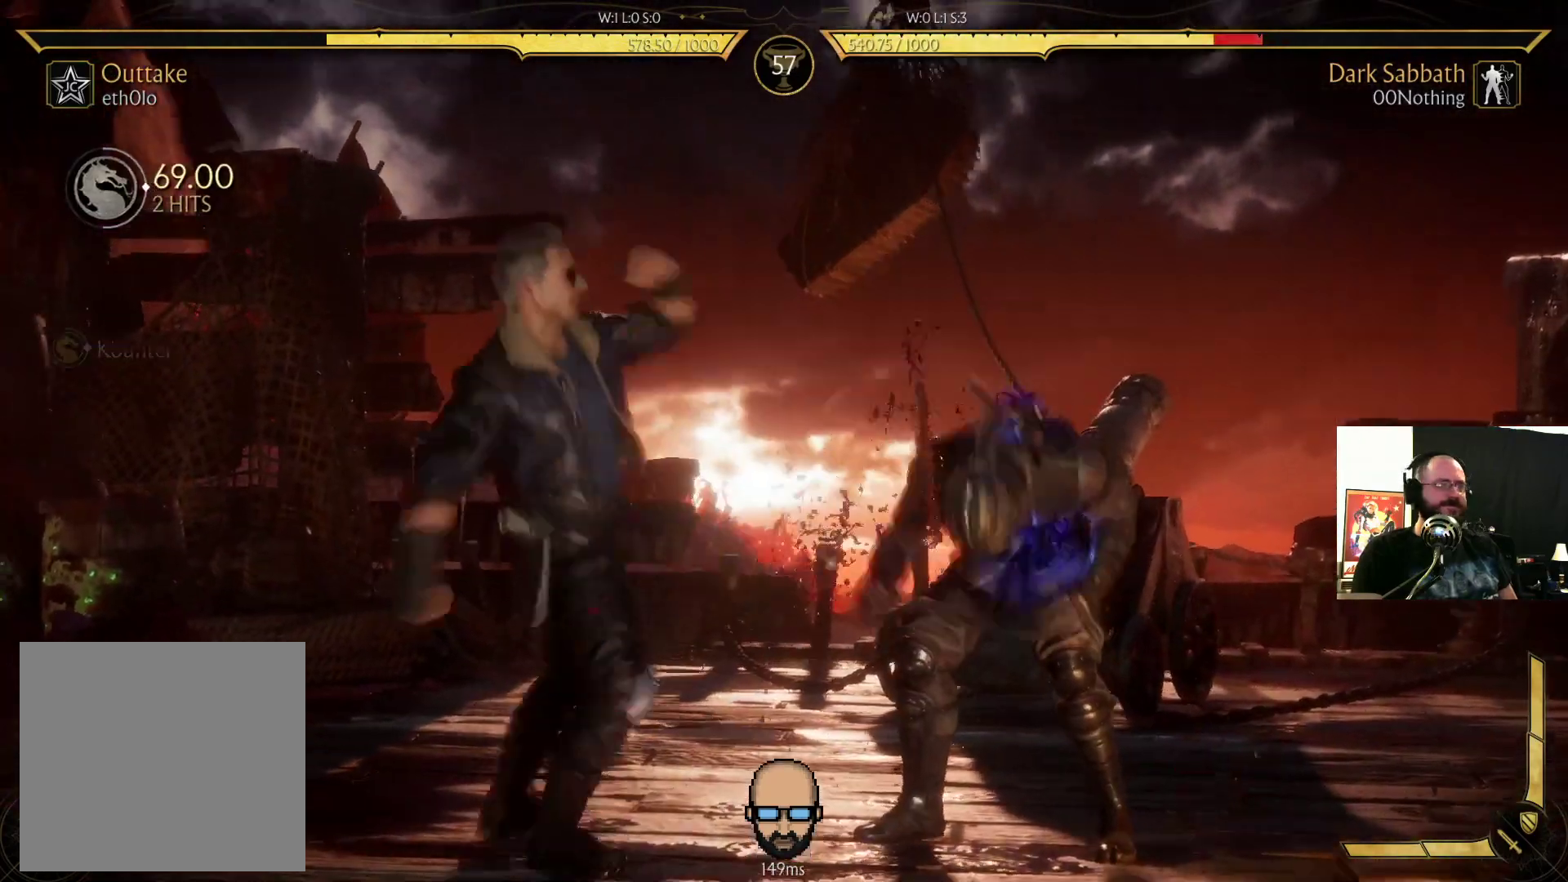
{"buttons": ["R2", "DPAD_DOWN", "DPAD_RIGHT"], "events": []}
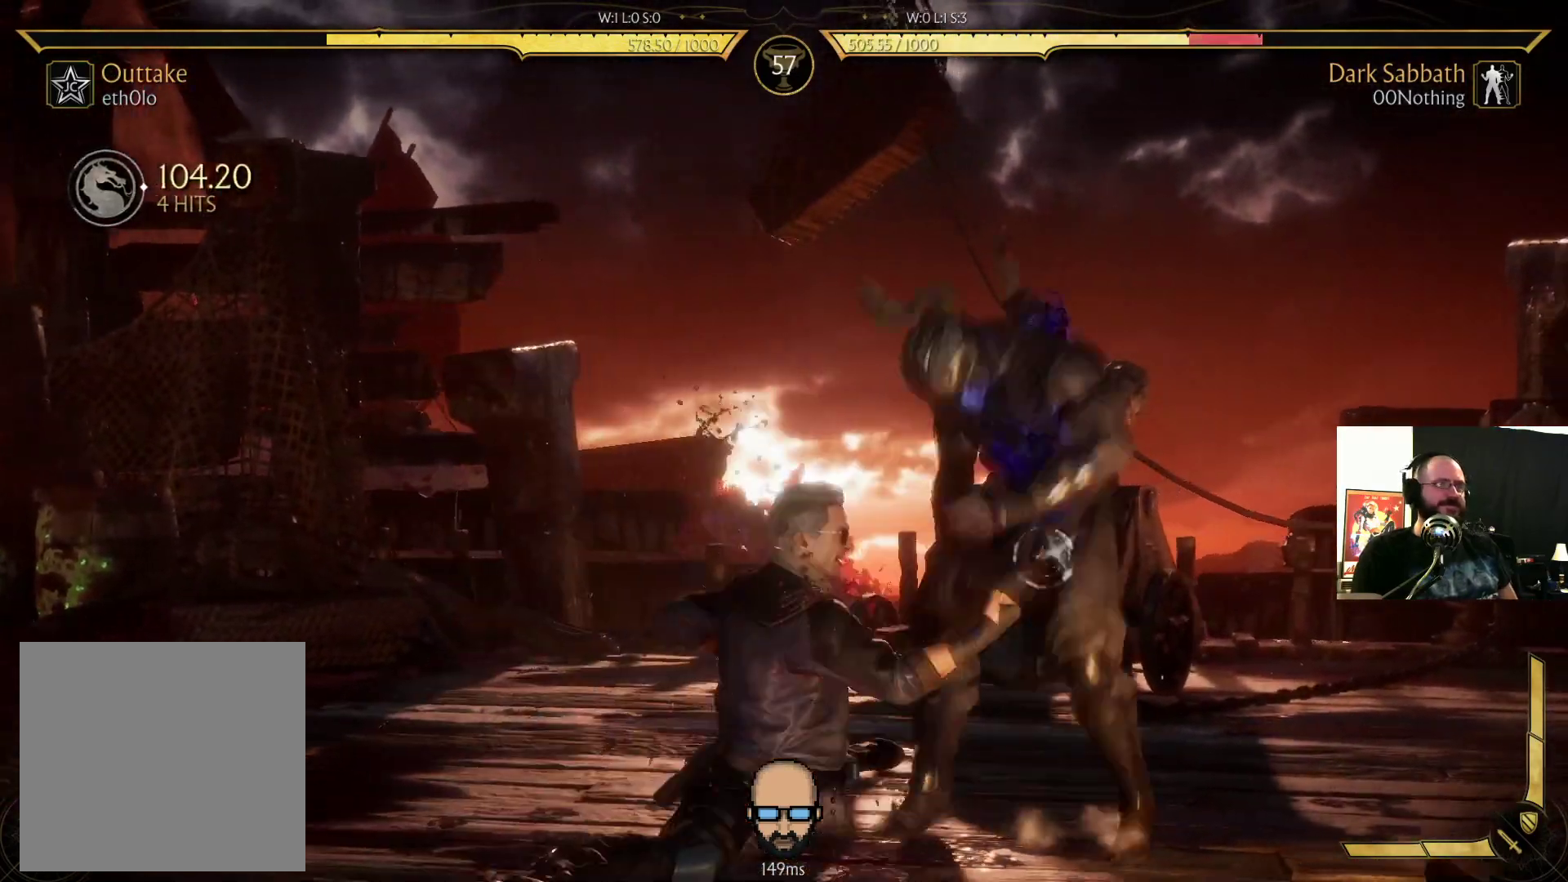
{"buttons": ["R2", "DPAD_DOWN", "DPAD_RIGHT"], "events": []}
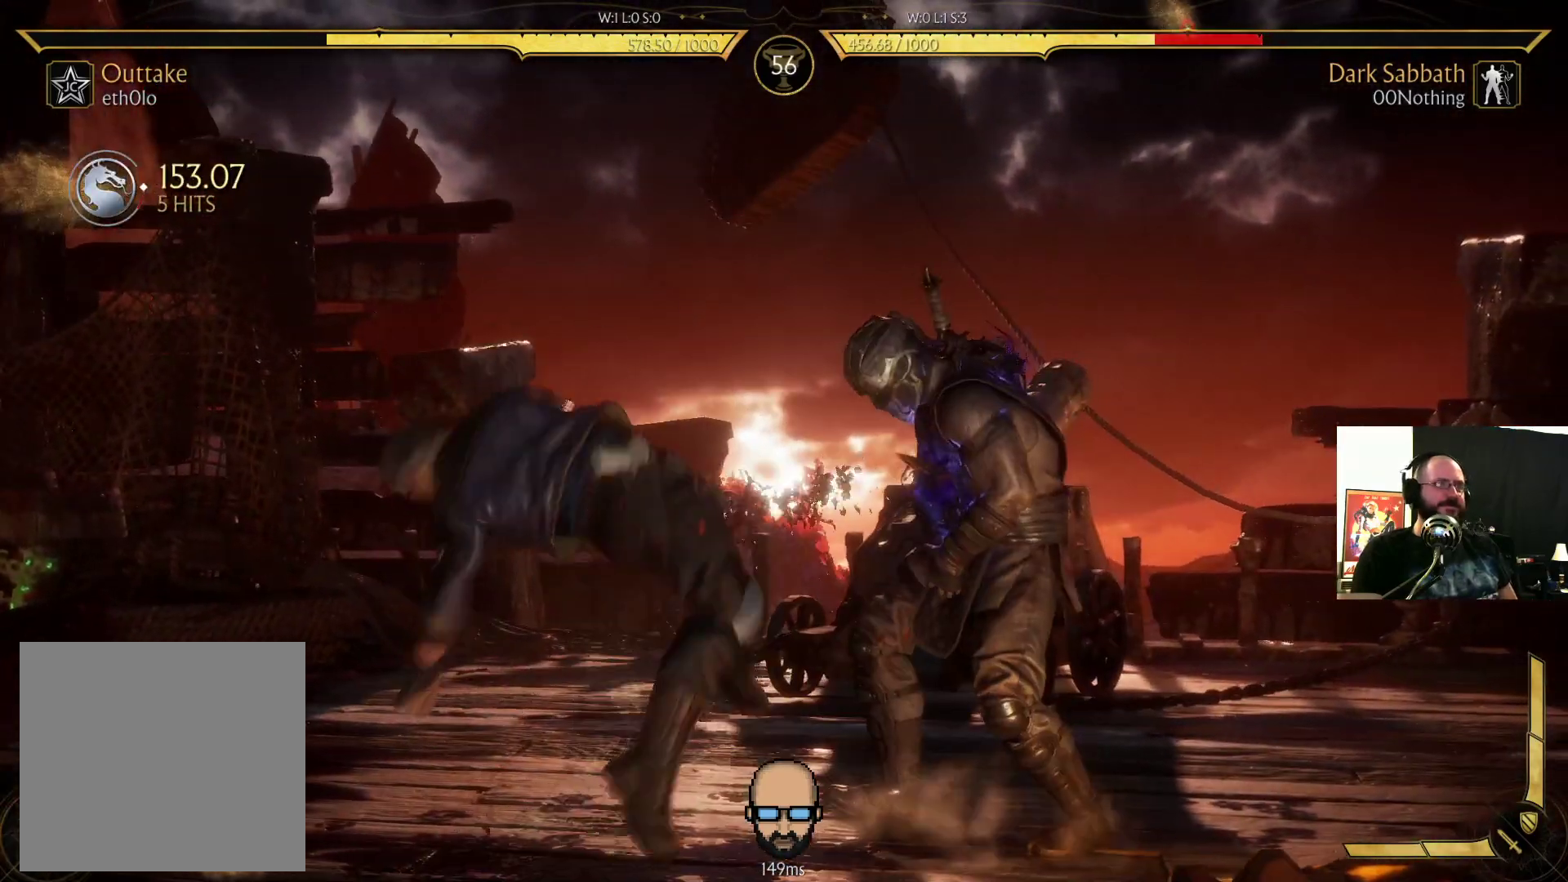
{"buttons": ["R2", "DPAD_DOWN"], "events": [[300, "DPAD_DOWN", "up"], [300, "DPAD_RIGHT", "up"], [300, "R2", "up"], [467, "DPAD_DOWN", "down"], [467, "R2", "down"]]}
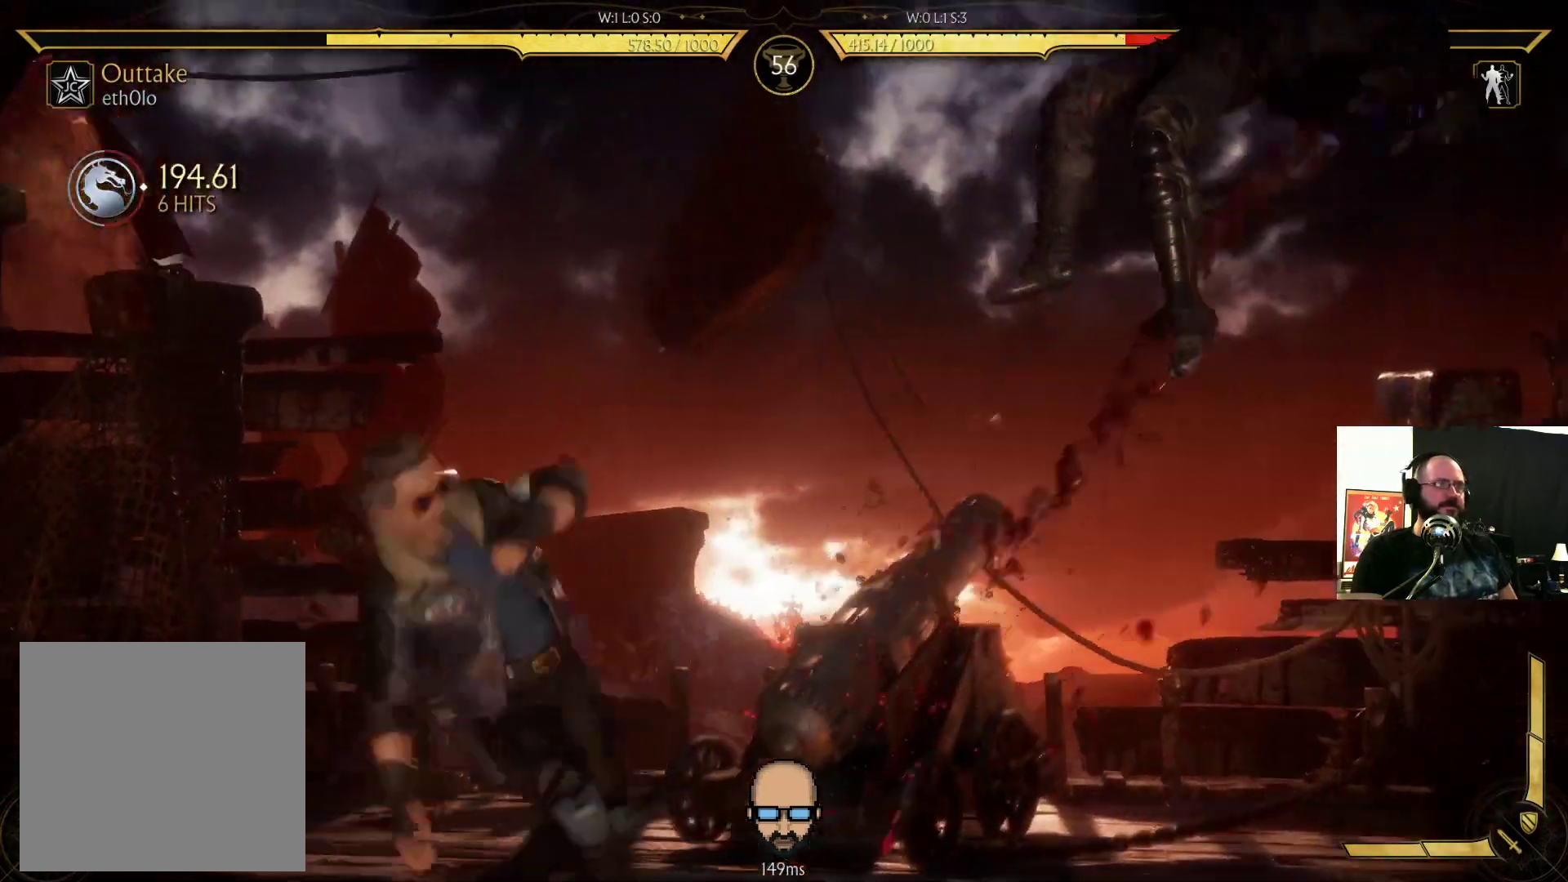
{"buttons": ["R2", "DPAD_DOWN", "DPAD_RIGHT"], "events": [[33, "DPAD_DOWN", "up"], [33, "R2", "up"], [167, "DPAD_DOWN", "down"], [167, "DPAD_RIGHT", "down"], [167, "R2", "down"], [200, "R2", "up"], [233, "DPAD_DOWN", "up"], [233, "DPAD_RIGHT", "up"], [333, "DPAD_RIGHT", "down"], [333, "R2", "down"], [367, "DPAD_DOWN", "down"]]}
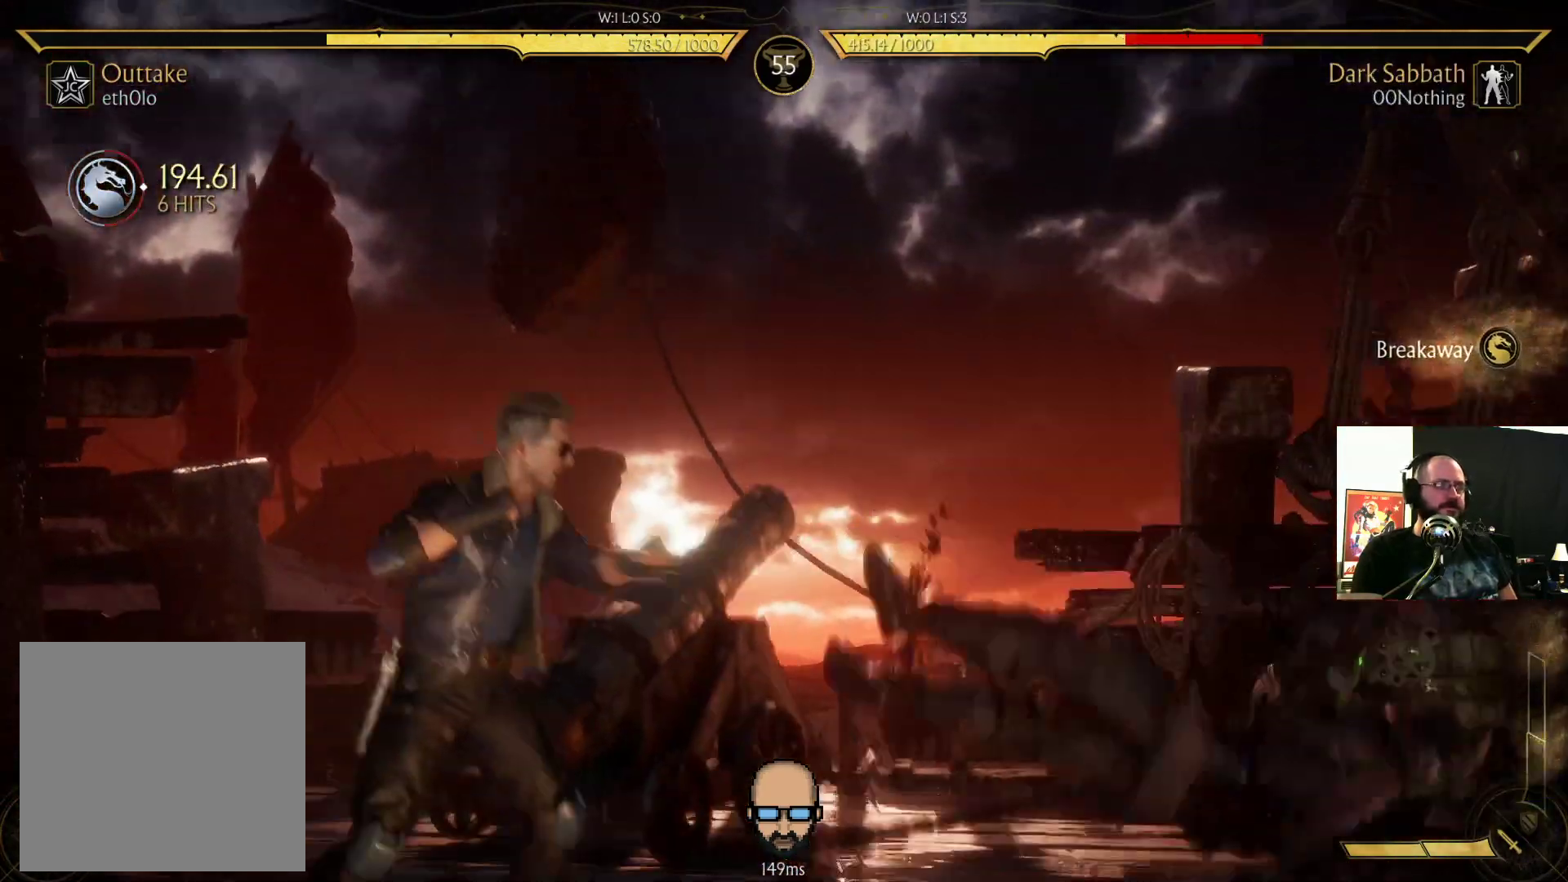
{"buttons": ["R2", "DPAD_DOWN", "DPAD_RIGHT"], "events": []}
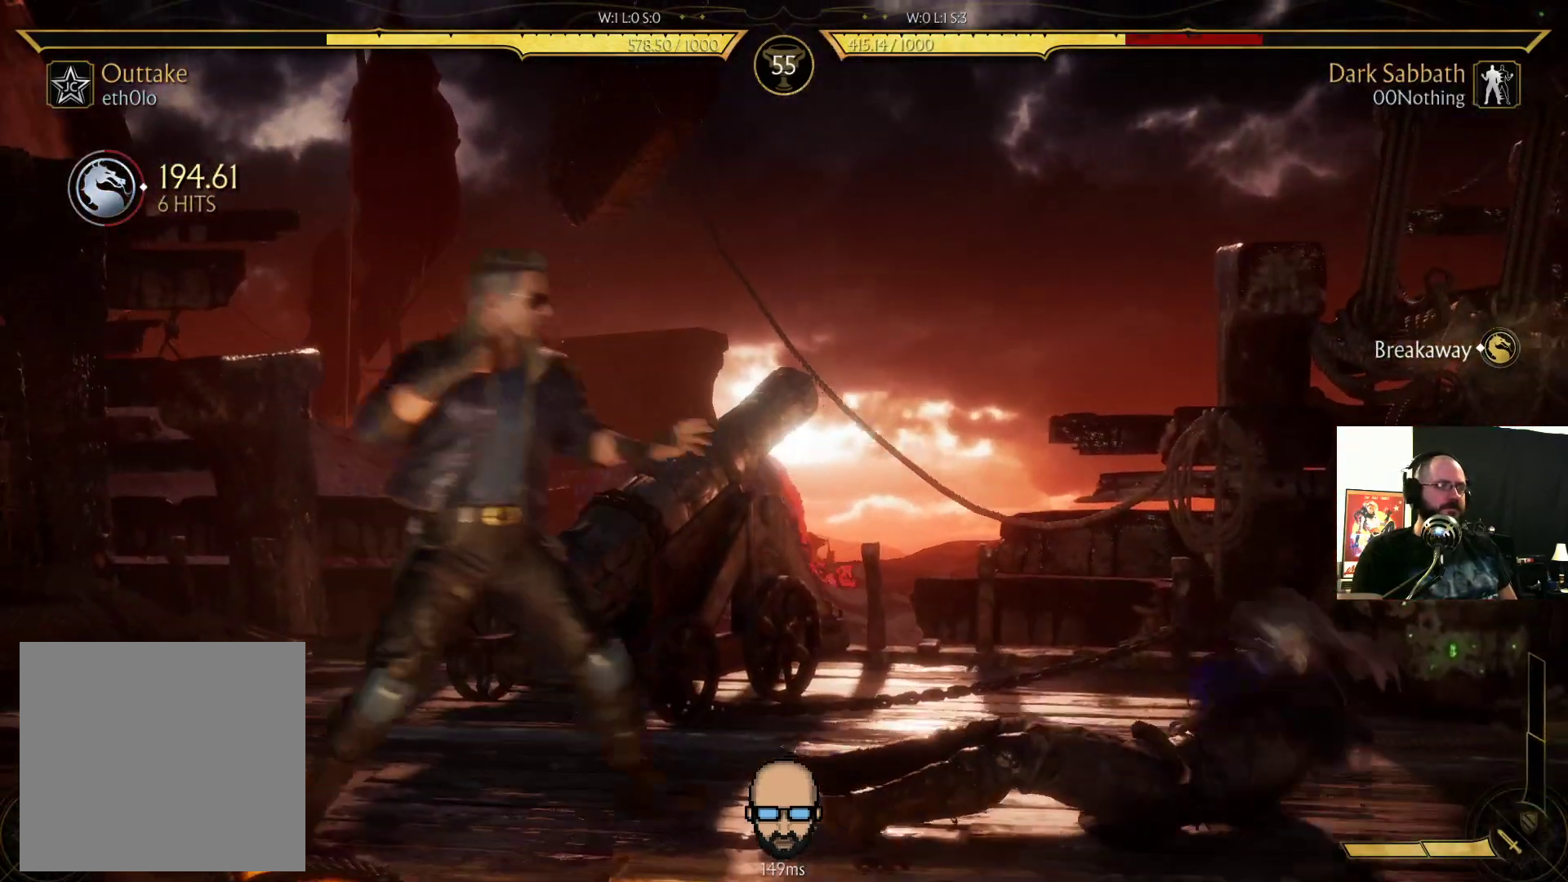
{"buttons": ["R2", "DPAD_DOWN", "DPAD_RIGHT"], "events": []}
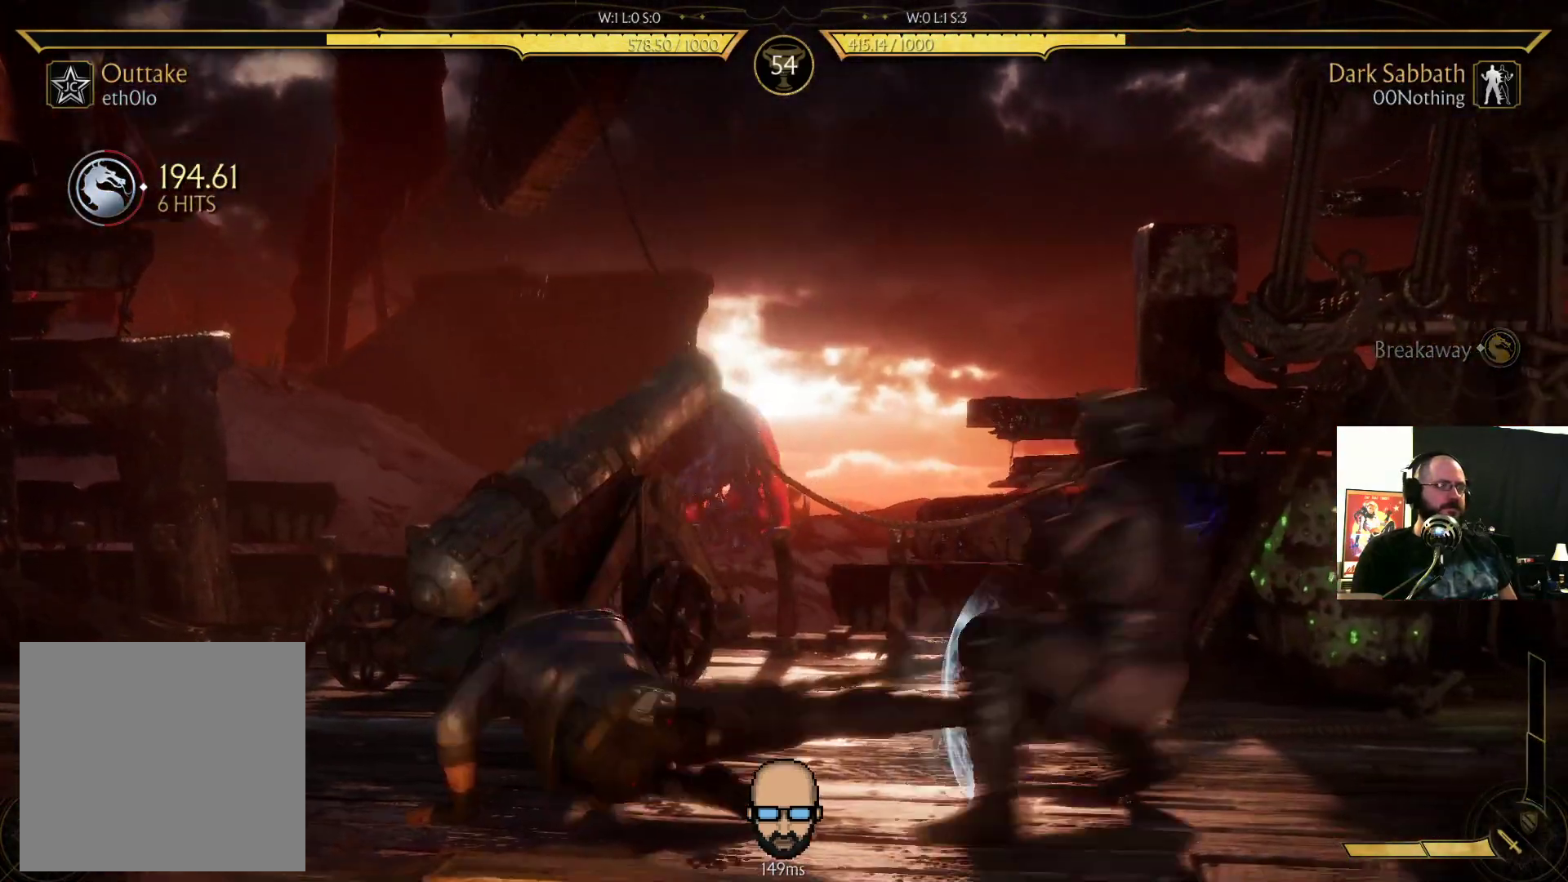
{"buttons": ["CIRCLE", "DPAD_DOWN", "DPAD_RIGHT"], "events": [[200, "R2", "up"], [300, "CIRCLE", "down"], [400, "CIRCLE", "up"], [467, "CIRCLE", "down"]]}
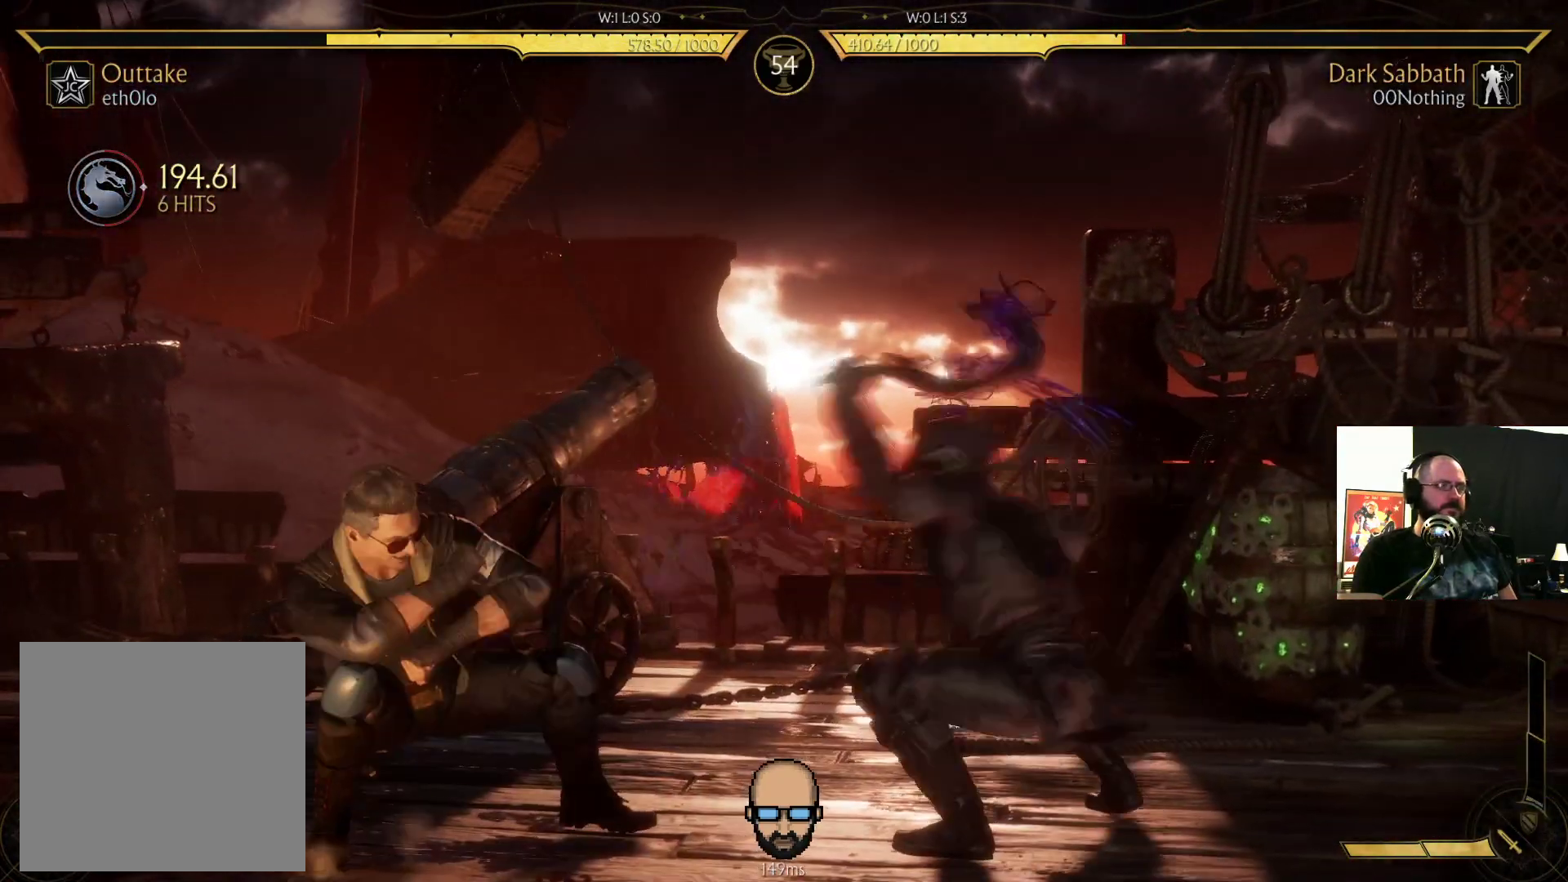
{"buttons": ["CIRCLE", "DPAD_LEFT"], "events": [[100, "CIRCLE", "up"], [200, "DPAD_DOWN", "up"], [233, "DPAD_RIGHT", "up"], [467, "DPAD_LEFT", "down"], [500, "CIRCLE", "down"]]}
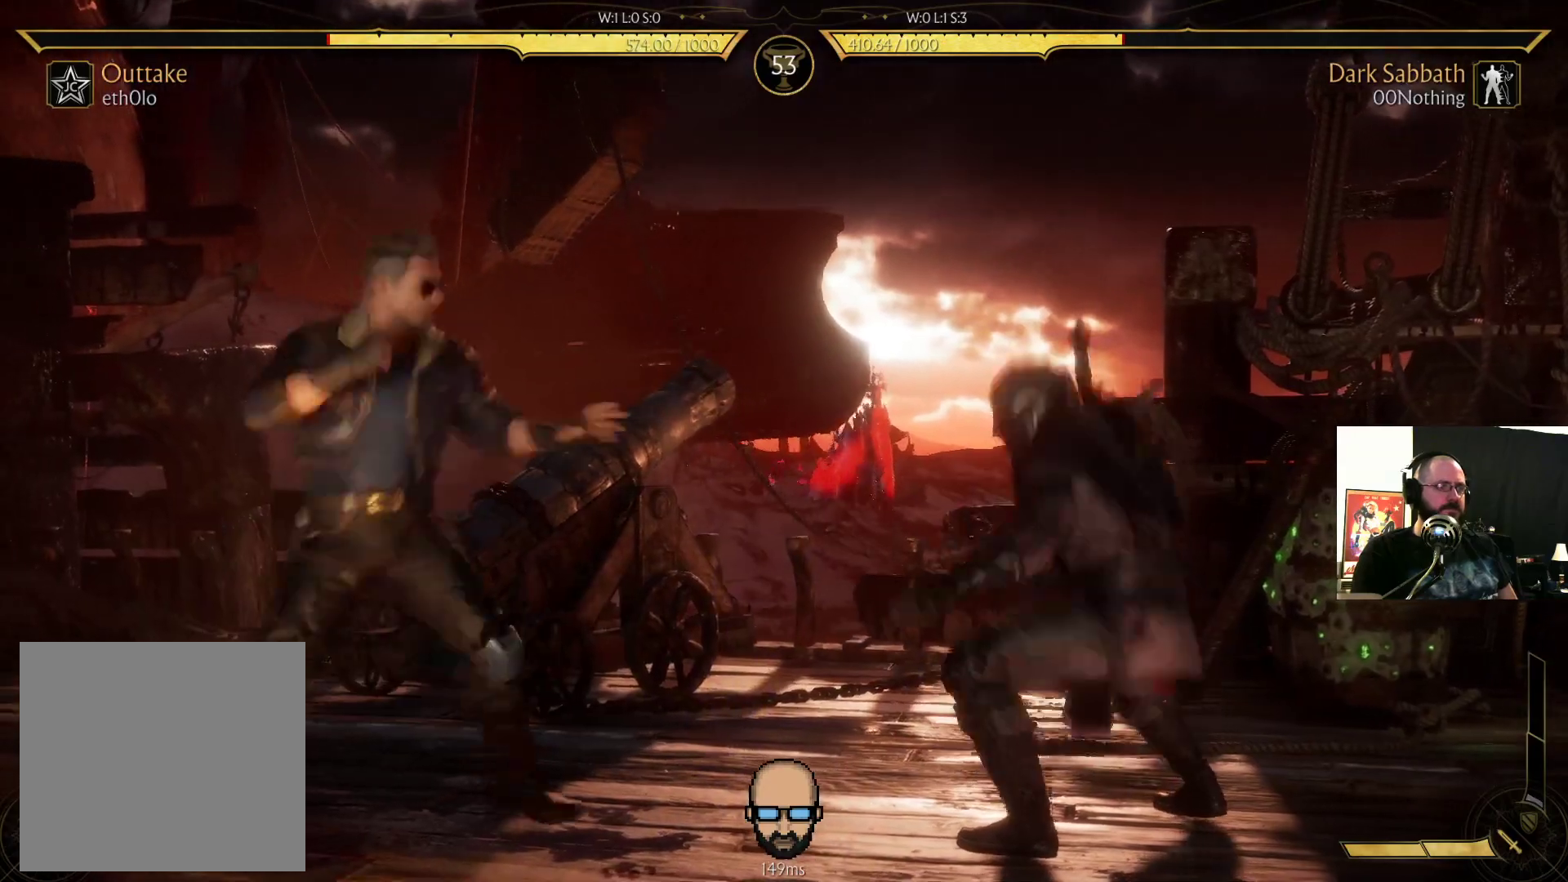
{"buttons": [], "events": [[100, "CIRCLE", "up"], [167, "CIRCLE", "down"], [267, "CIRCLE", "up"], [300, "CIRCLE", "down"], [433, "CIRCLE", "up"], [500, "DPAD_LEFT", "up"]]}
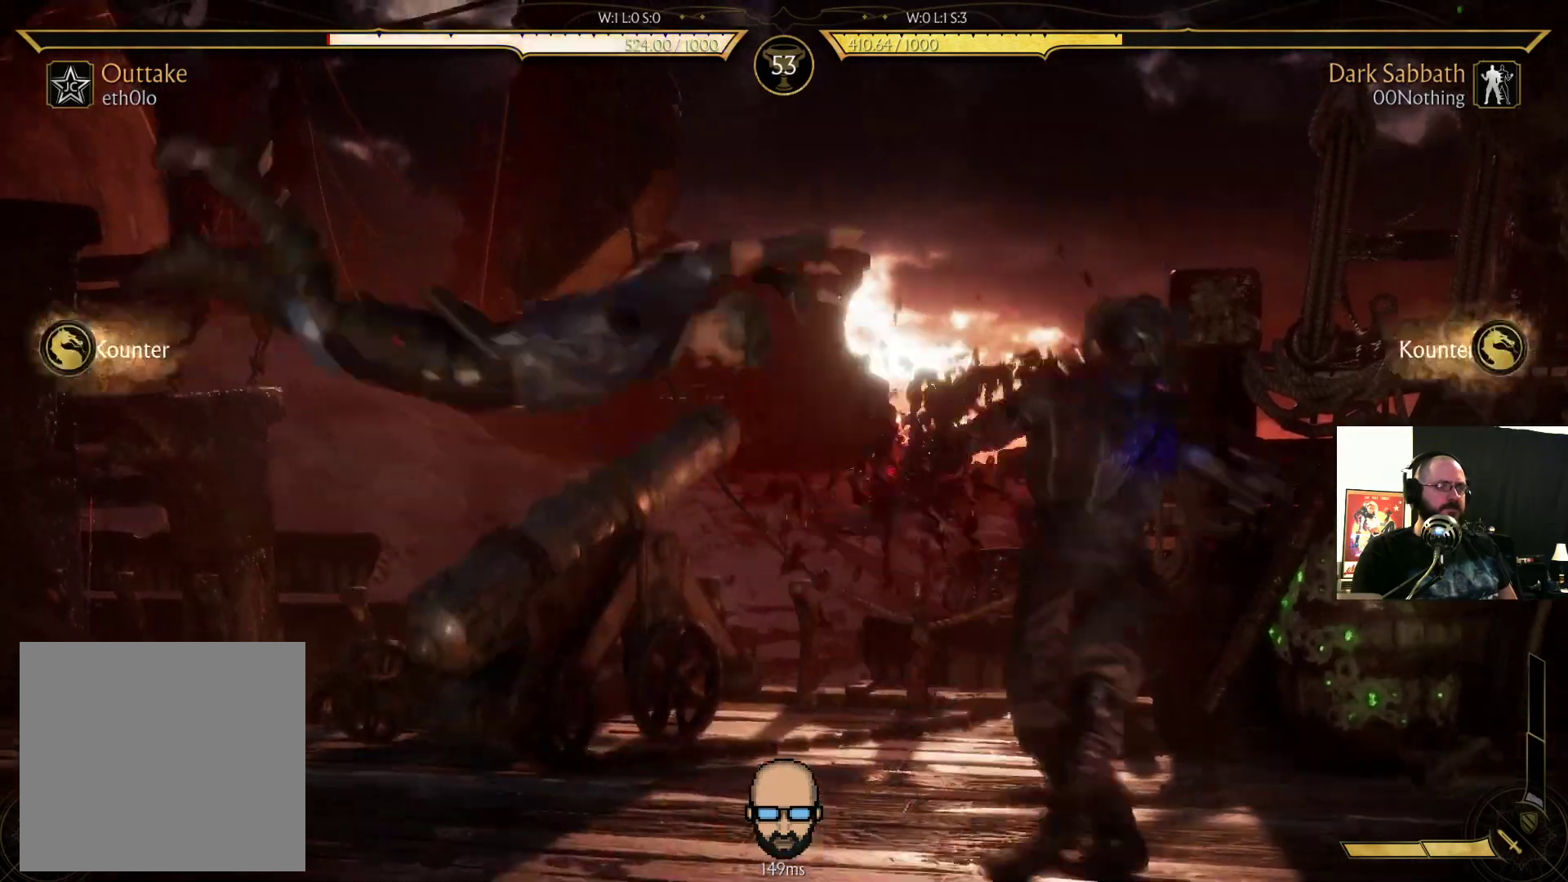
{"buttons": ["DPAD_LEFT"], "events": [[400, "DPAD_LEFT", "down"]]}
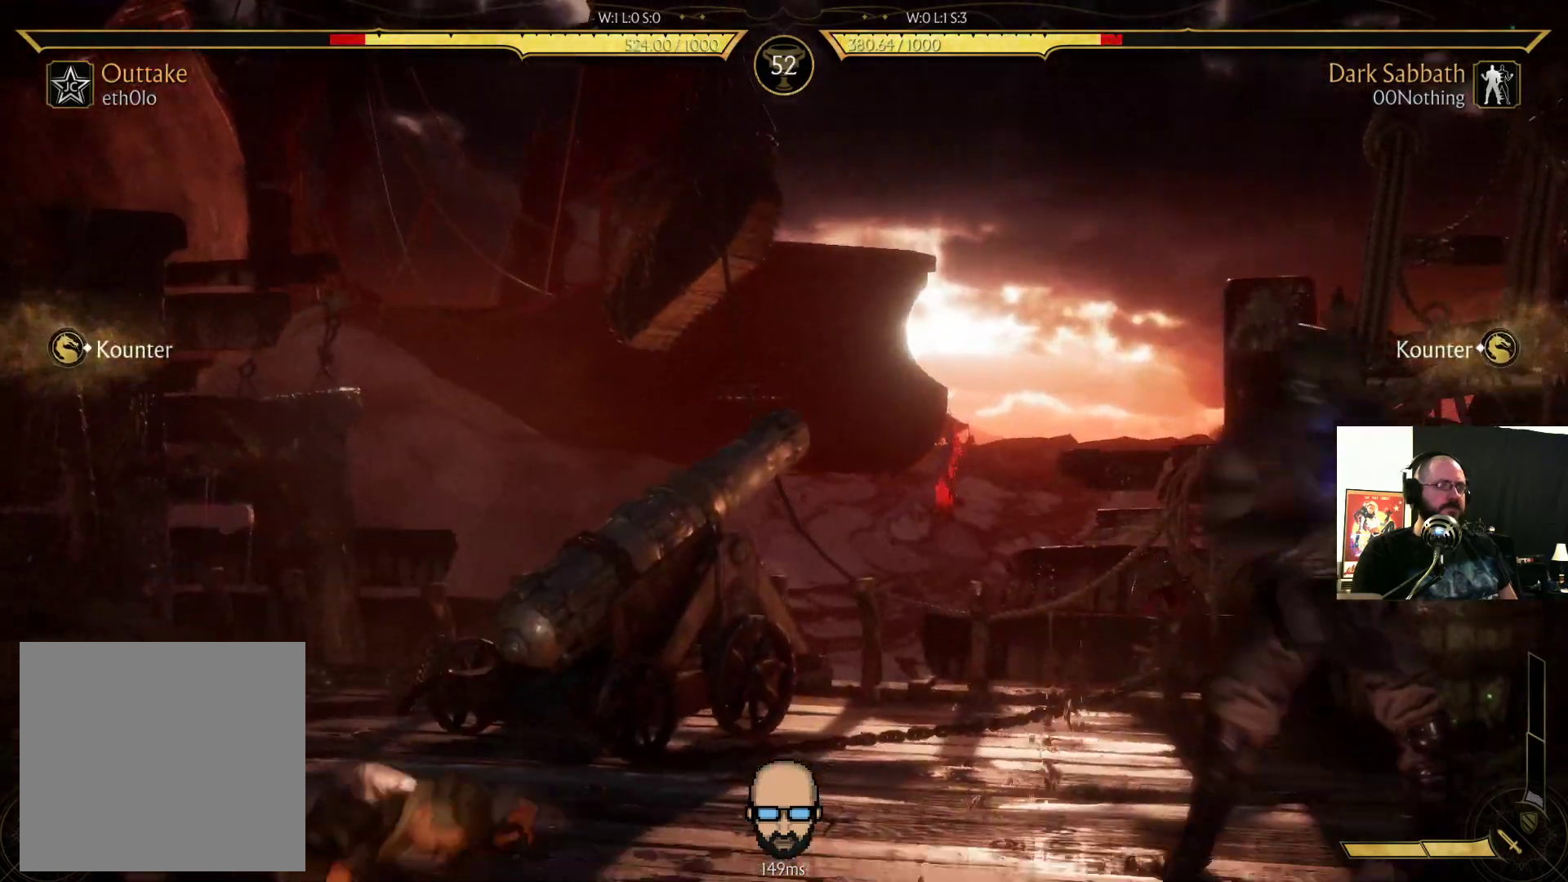
{"buttons": [], "events": [[467, "DPAD_LEFT", "up"]]}
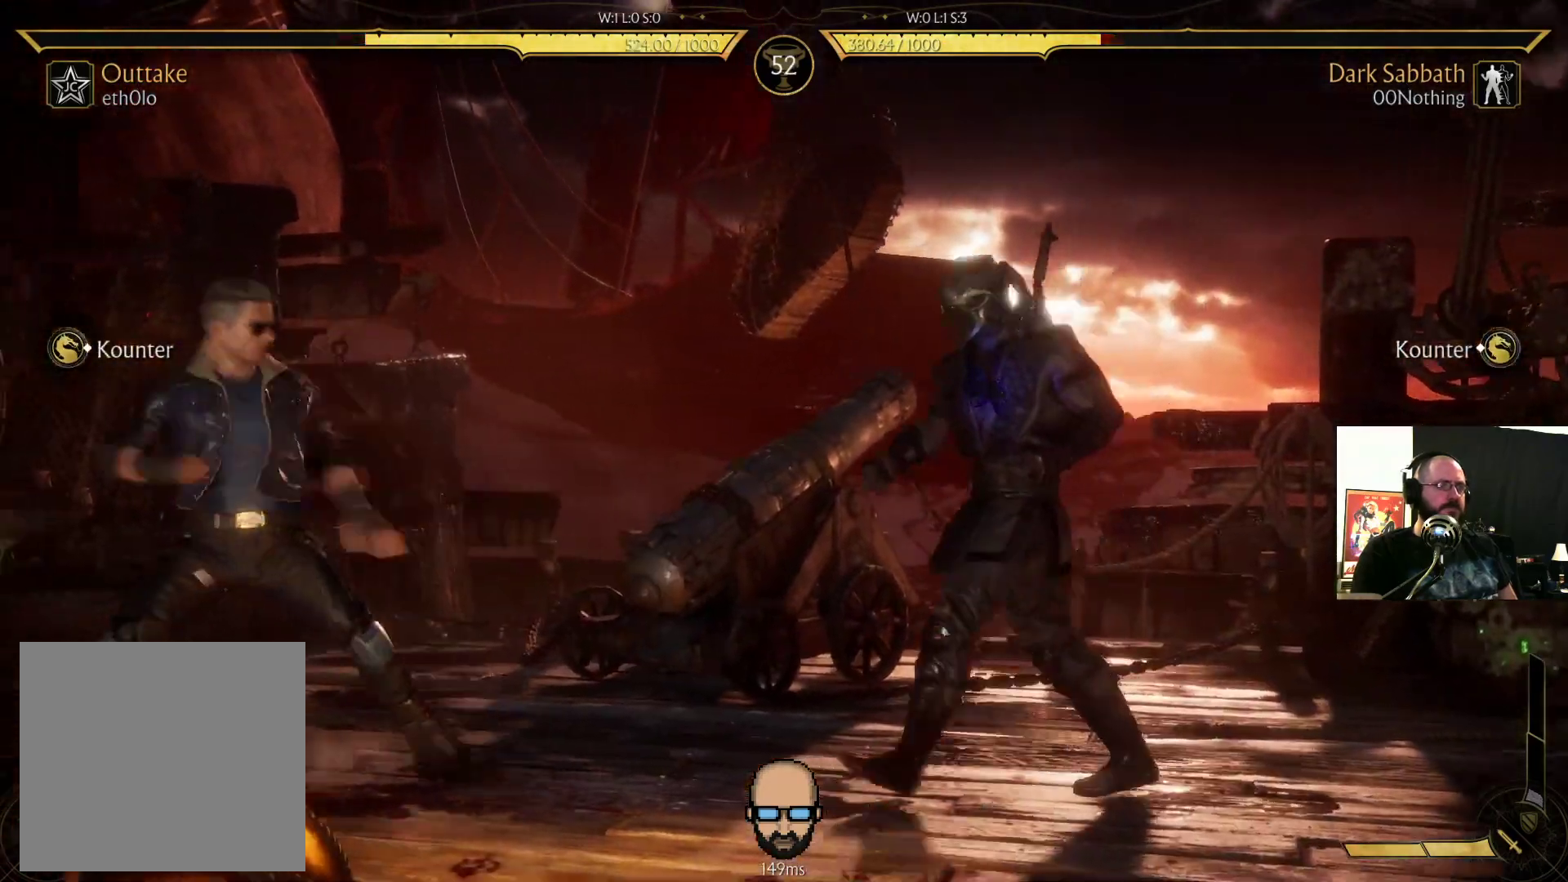
{"buttons": ["TRIANGLE", "DPAD_LEFT"], "events": [[33, "DPAD_RIGHT", "down"], [233, "DPAD_RIGHT", "up"], [267, "DPAD_LEFT", "down"], [433, "TRIANGLE", "down"]]}
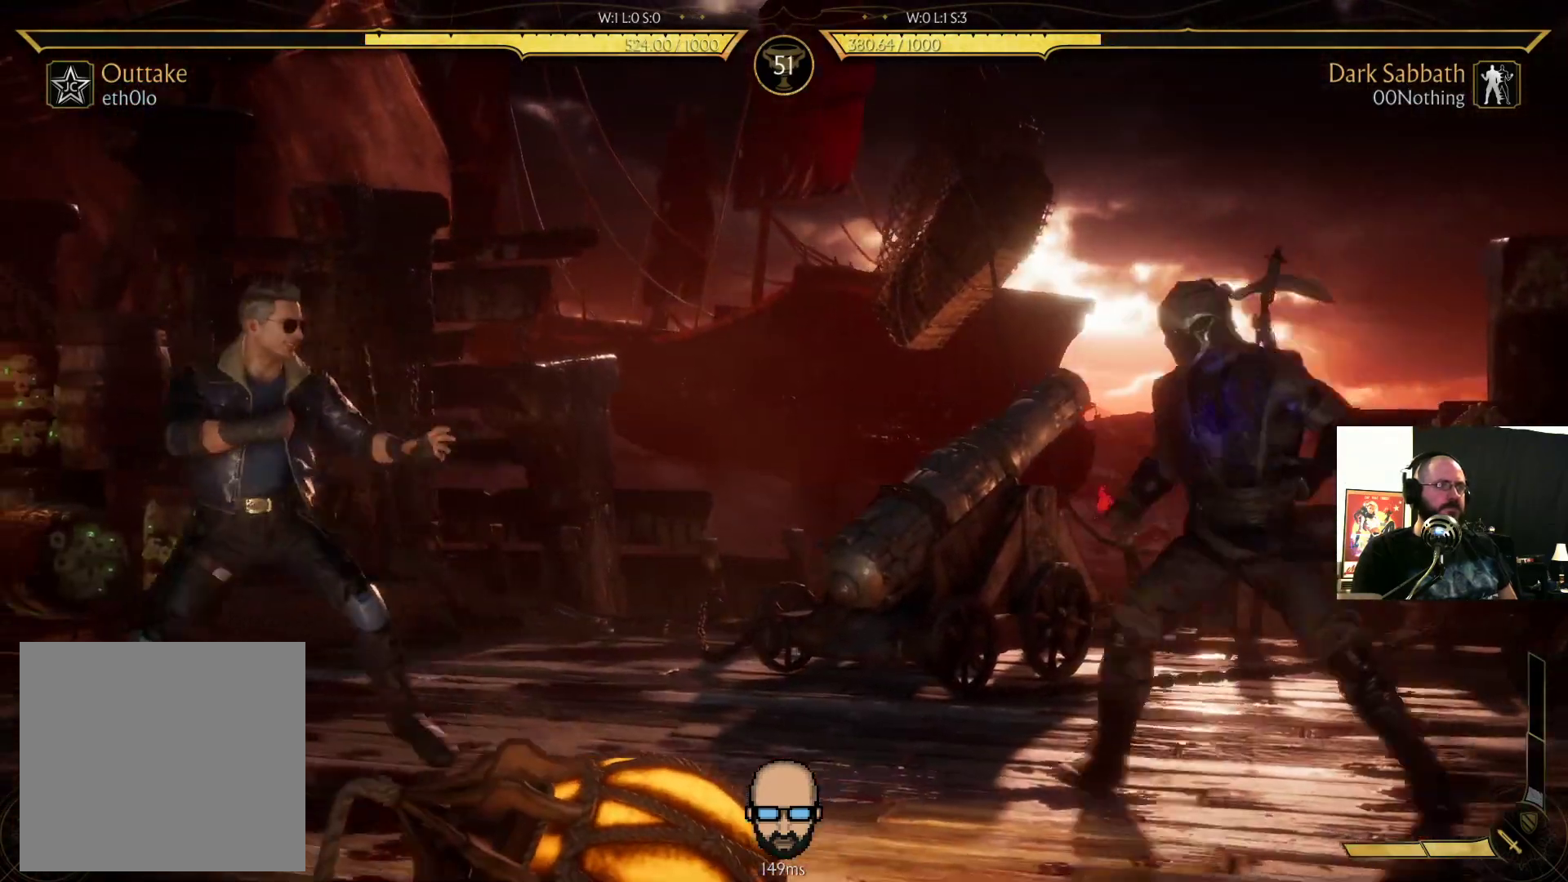
{"buttons": ["TRIANGLE", "DPAD_LEFT"], "events": [[33, "TRIANGLE", "up"], [100, "TRIANGLE", "down"], [167, "DPAD_LEFT", "up"], [200, "TRIANGLE", "up"], [233, "DPAD_RIGHT", "down"], [300, "SQUARE", "down"], [367, "DPAD_RIGHT", "up"], [367, "SQUARE", "up"], [433, "DPAD_LEFT", "down"], [467, "TRIANGLE", "down"]]}
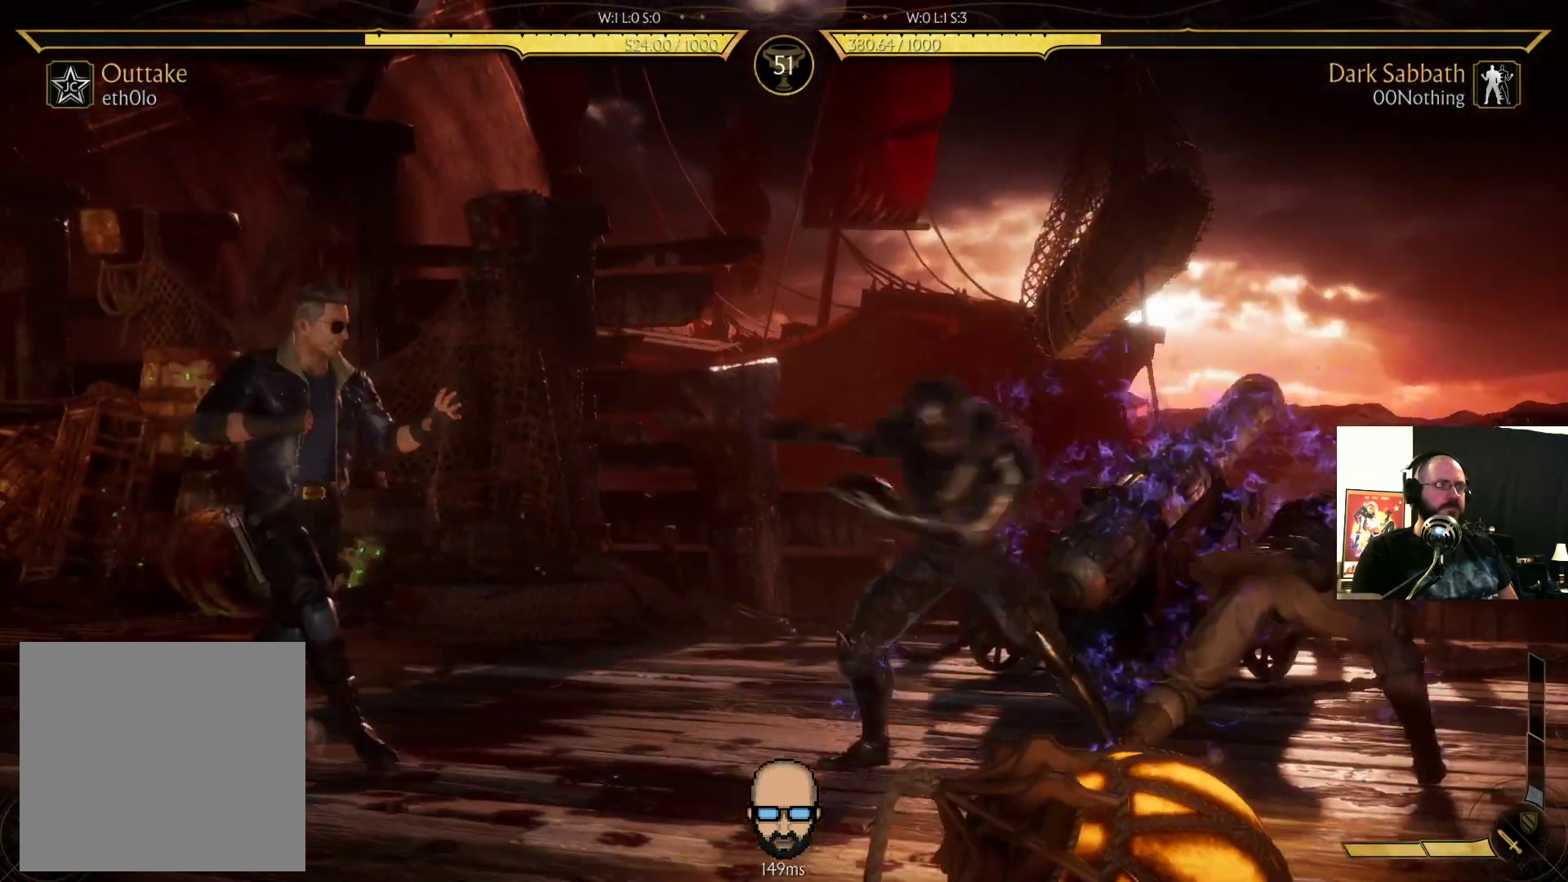
{"buttons": ["TRIANGLE", "DPAD_LEFT"], "events": [[67, "DPAD_LEFT", "up"], [67, "TRIANGLE", "up"], [133, "DPAD_RIGHT", "down"], [200, "SQUARE", "down"], [267, "DPAD_RIGHT", "up"], [267, "SQUARE", "up"], [367, "DPAD_LEFT", "down"], [400, "TRIANGLE", "down"]]}